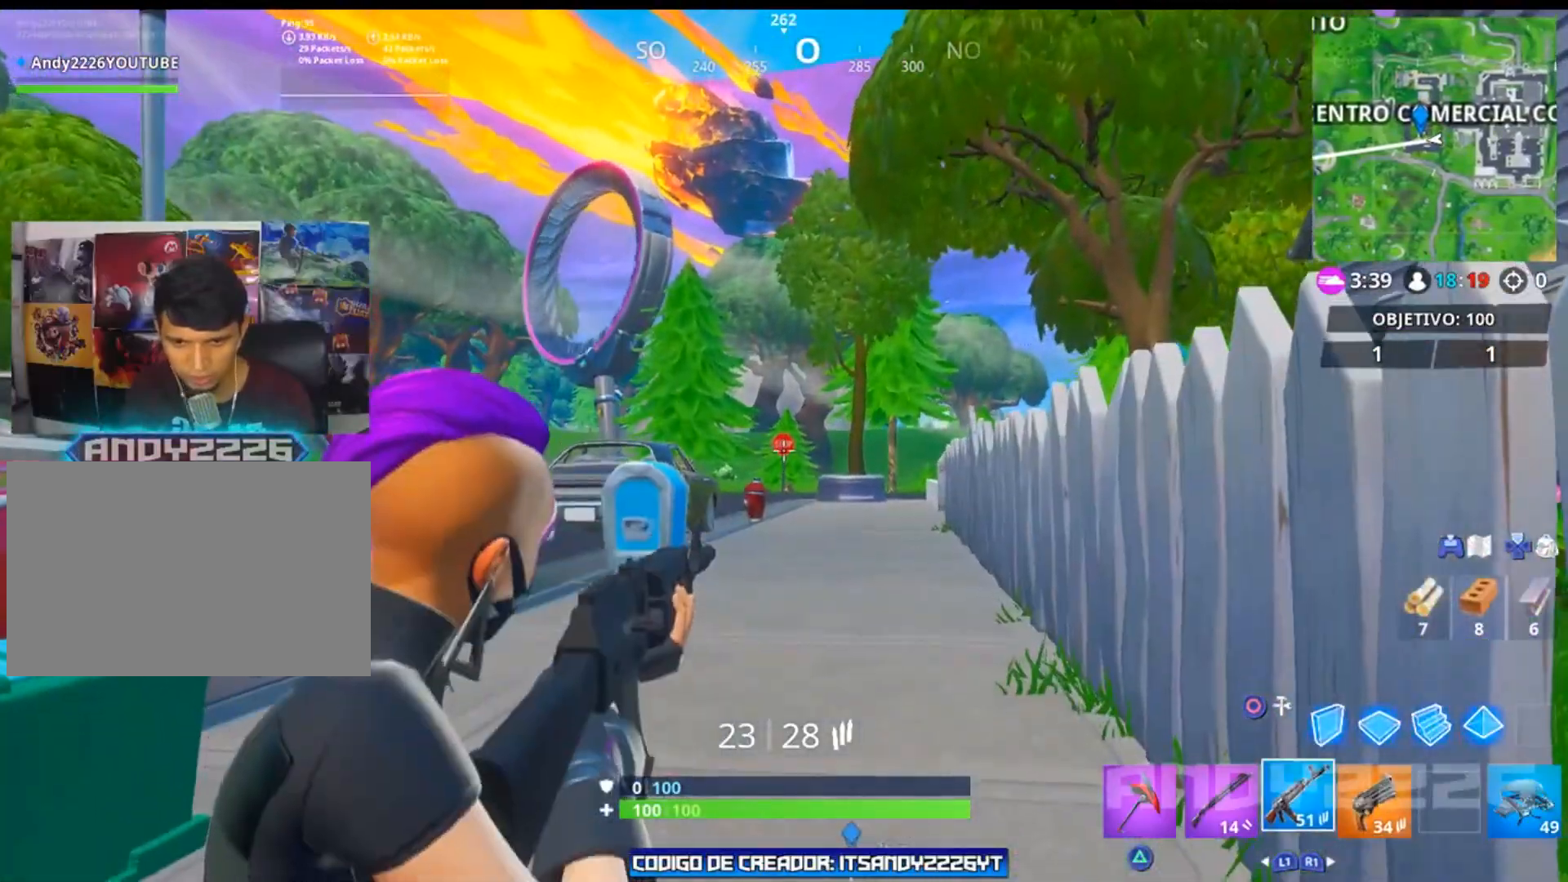
Gameplay with a controller (PlayStation layout); each line is a JSON object with the inputs held at the frame after it. "events" lists button and stick changes between this image and that frame as [ms after this image, input, new state], when the widget could be followed in between. Not read: TOUCHPAD.
{"buttons": [], "left_stick": "up-left", "right_stick": "down", "events": [[417, "right_stick", "down"], [434, "left_stick", "up-left"]]}
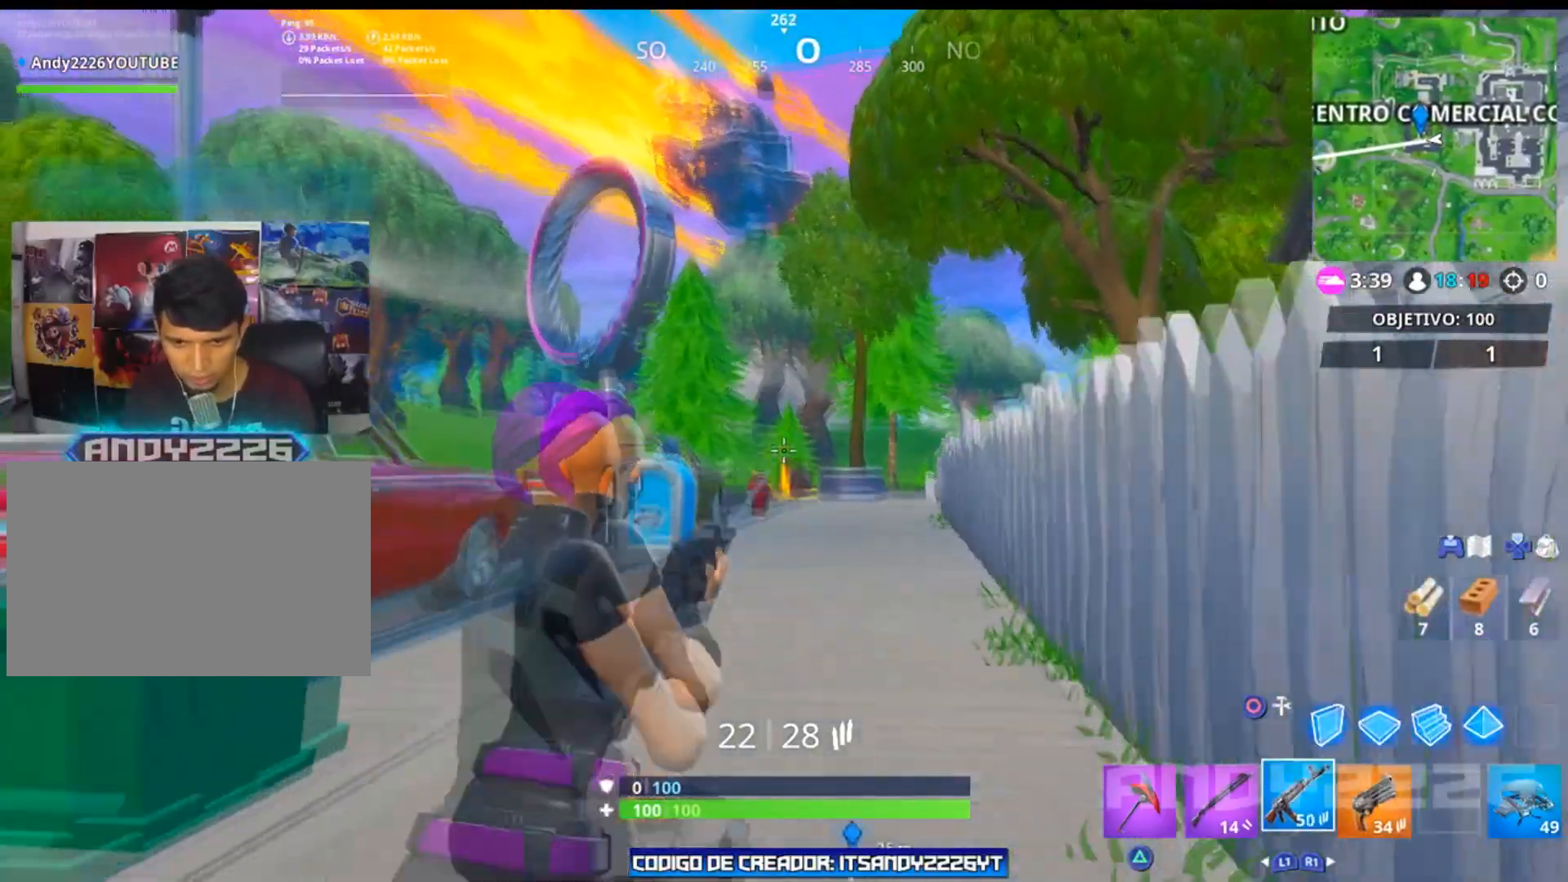
{"buttons": [], "left_stick": "up", "right_stick": "center", "events": [[117, "right_stick", "center"], [201, "left_stick", "up"], [234, "CROSS", "down"], [334, "CROSS", "up"]]}
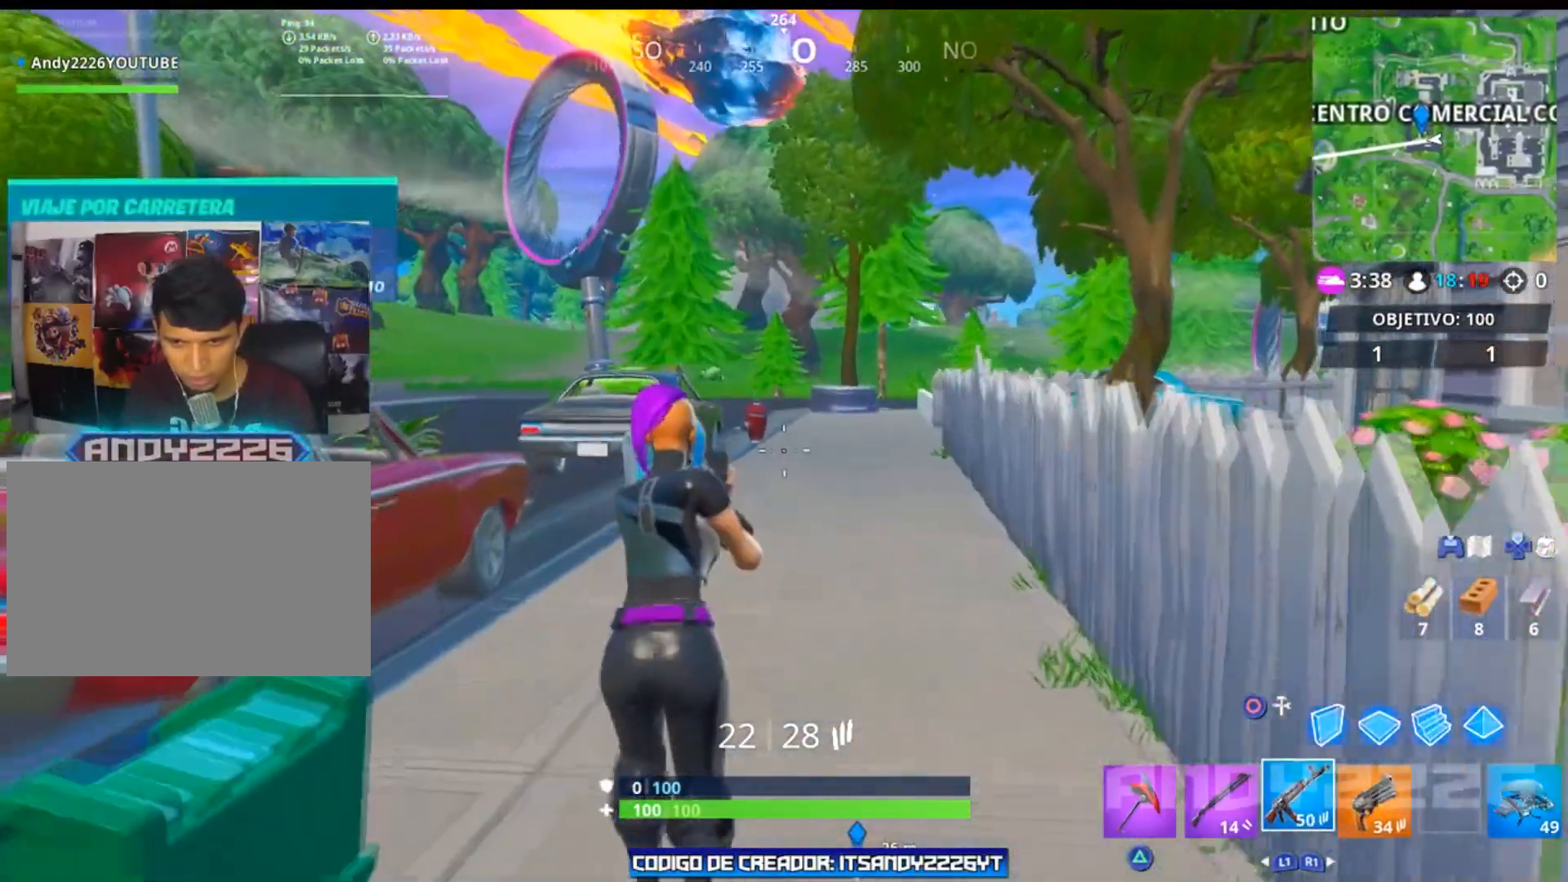
{"buttons": [], "left_stick": "up-left", "right_stick": "center", "events": [[67, "right_stick", "down-right"], [217, "left_stick", "up-left"], [267, "right_stick", "center"]]}
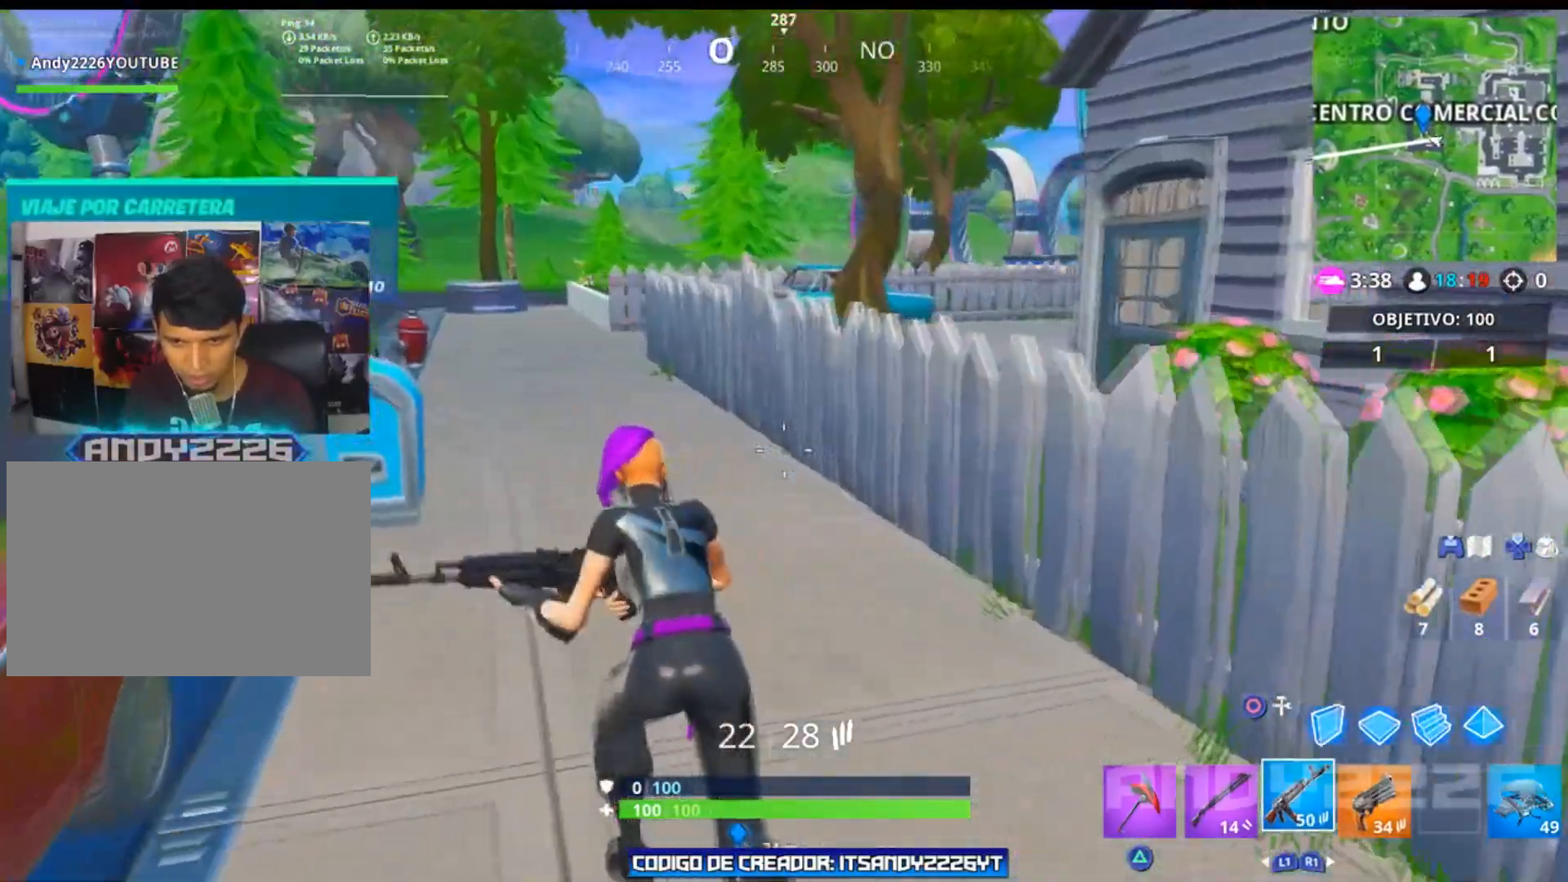
{"buttons": [], "left_stick": "up-left", "right_stick": "center", "events": [[67, "right_stick", "right"], [217, "right_stick", "center"], [301, "CROSS", "down"], [451, "CROSS", "up"]]}
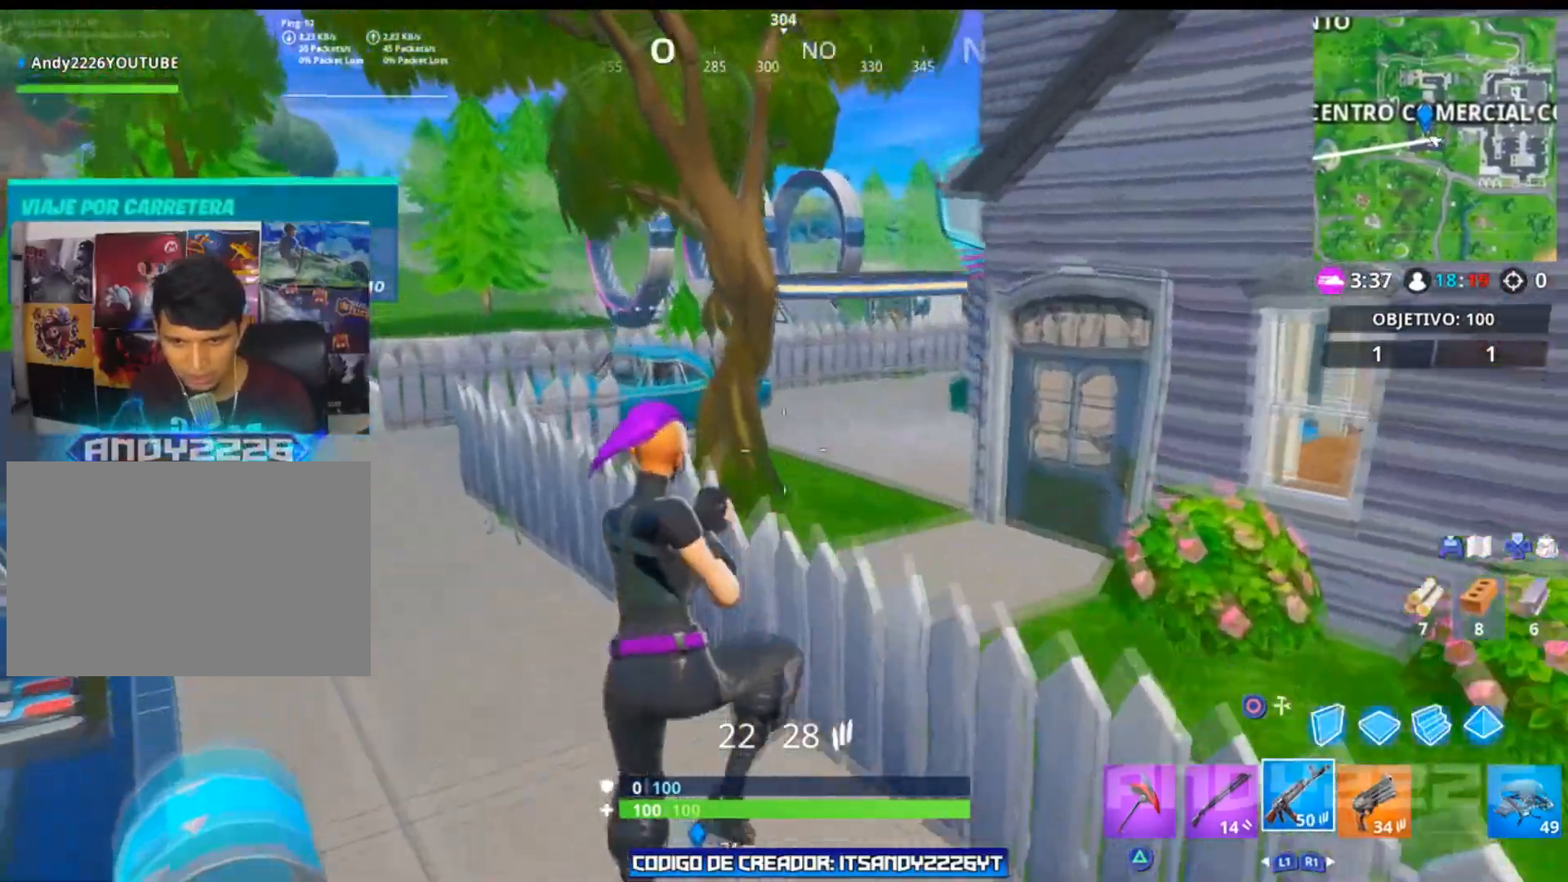
{"buttons": [], "left_stick": "up-left", "right_stick": "center", "events": [[83, "right_stick", "right"], [267, "right_stick", "center"]]}
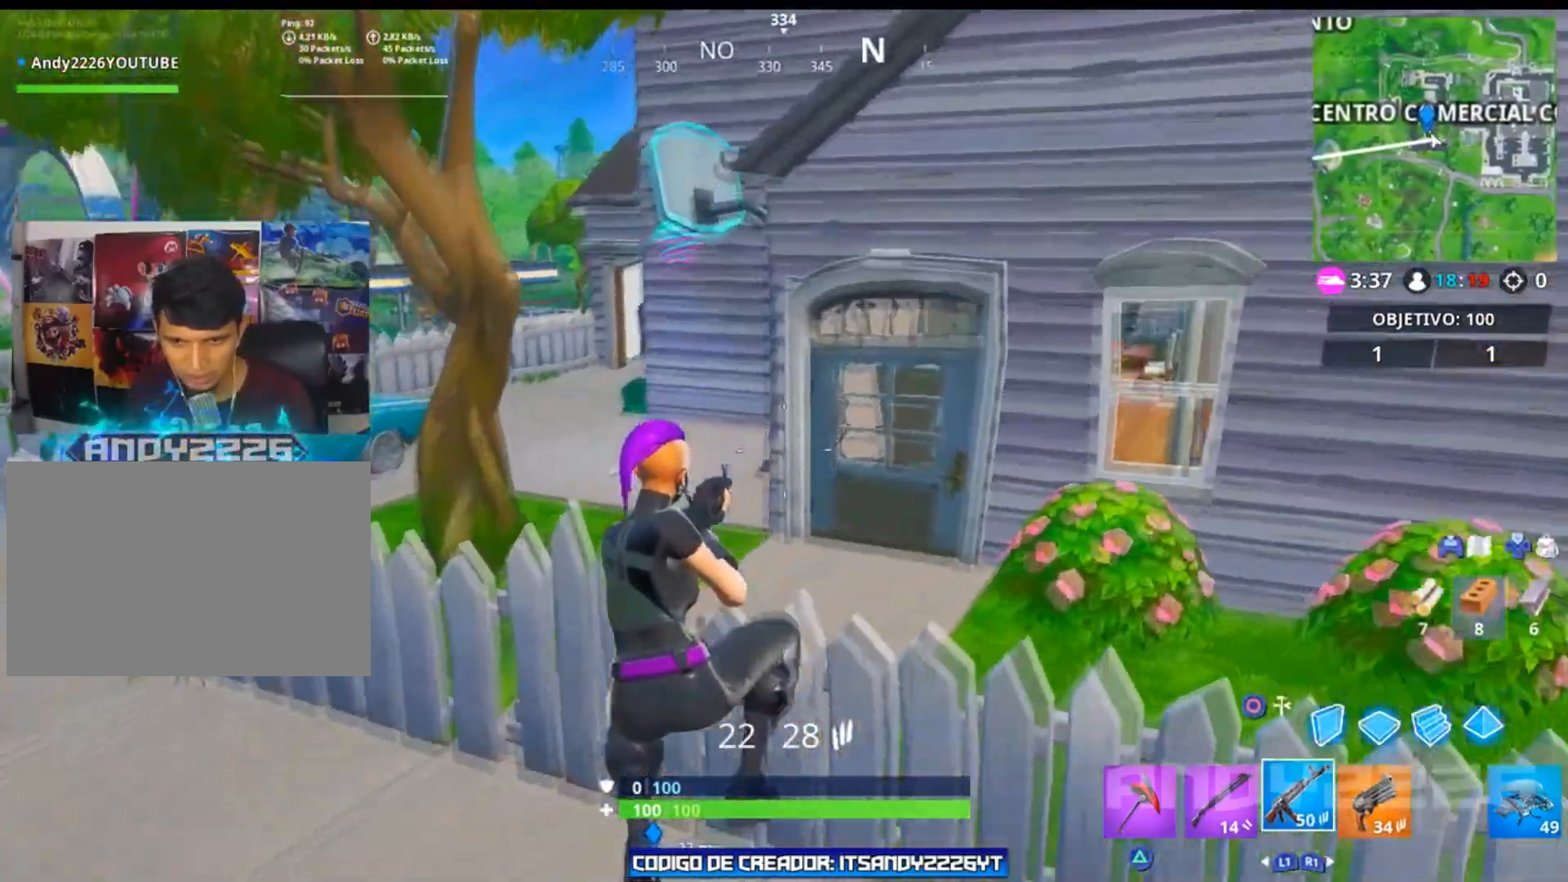
{"buttons": [], "left_stick": "up-left", "right_stick": "center", "events": [[334, "right_stick", "left"], [484, "right_stick", "center"]]}
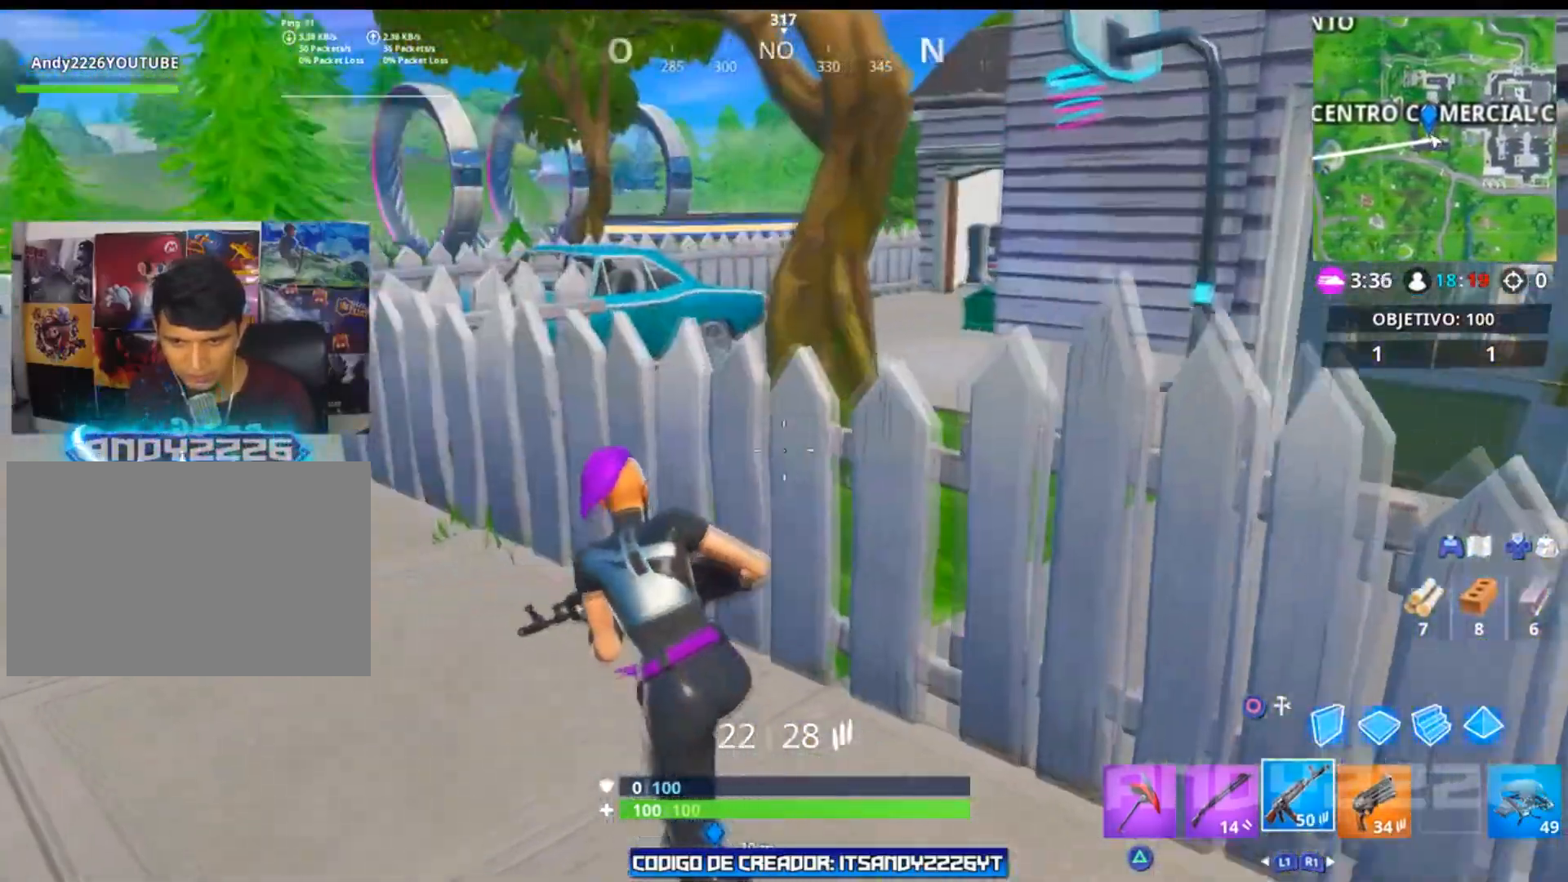
{"buttons": [], "left_stick": "up-left", "right_stick": "down", "events": [[200, "CROSS", "down"], [317, "CROSS", "up"], [434, "right_stick", "down"]]}
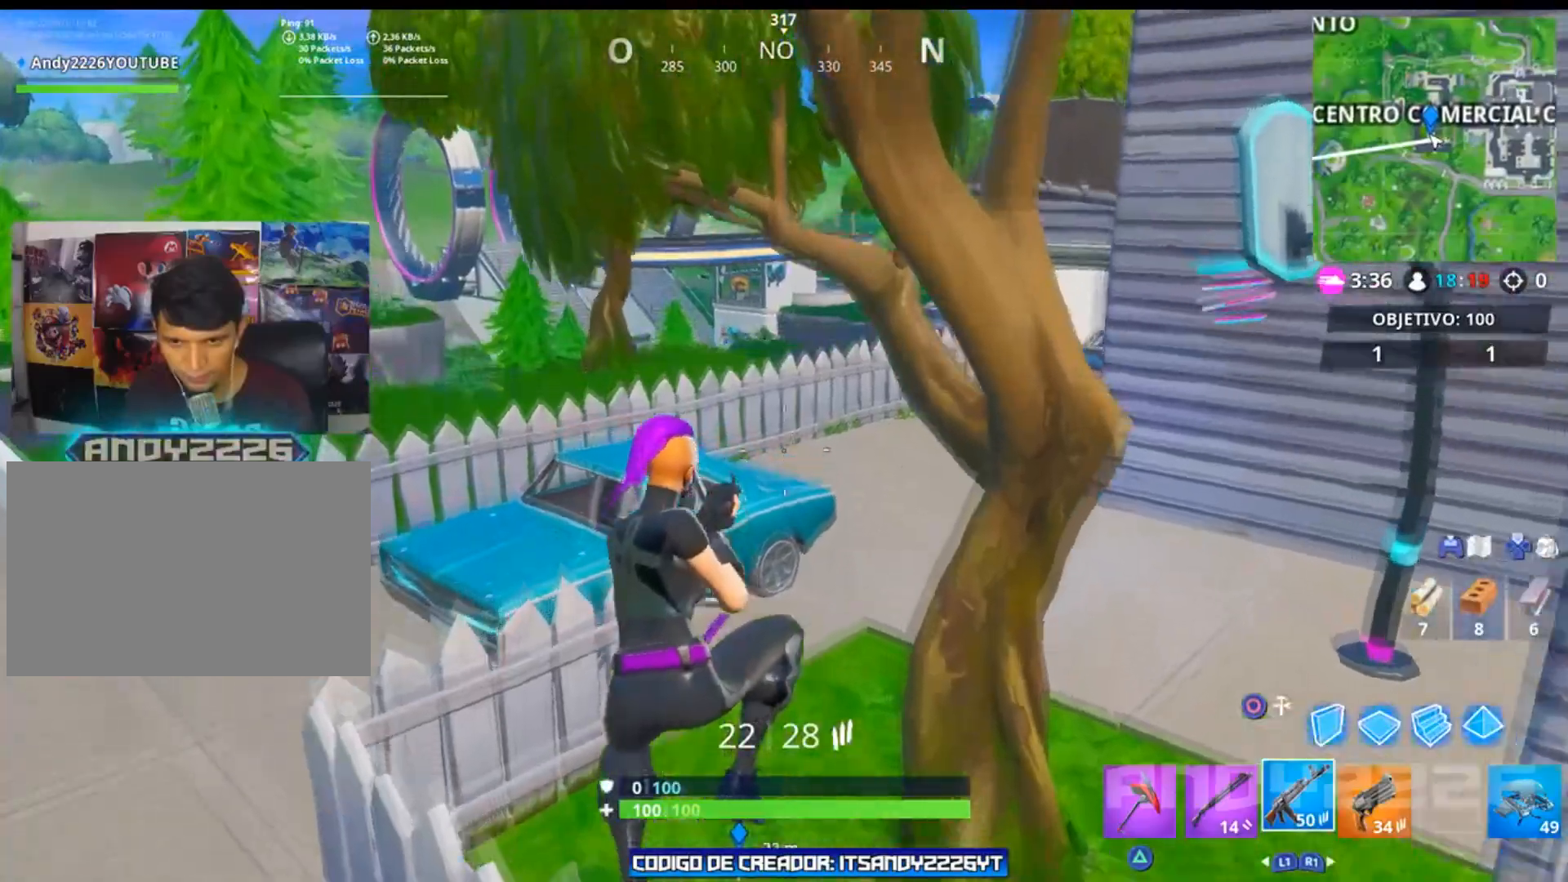
{"buttons": [], "left_stick": "up-left", "right_stick": "center", "events": [[34, "right_stick", "center"], [150, "left_stick", "left"], [484, "left_stick", "up-left"]]}
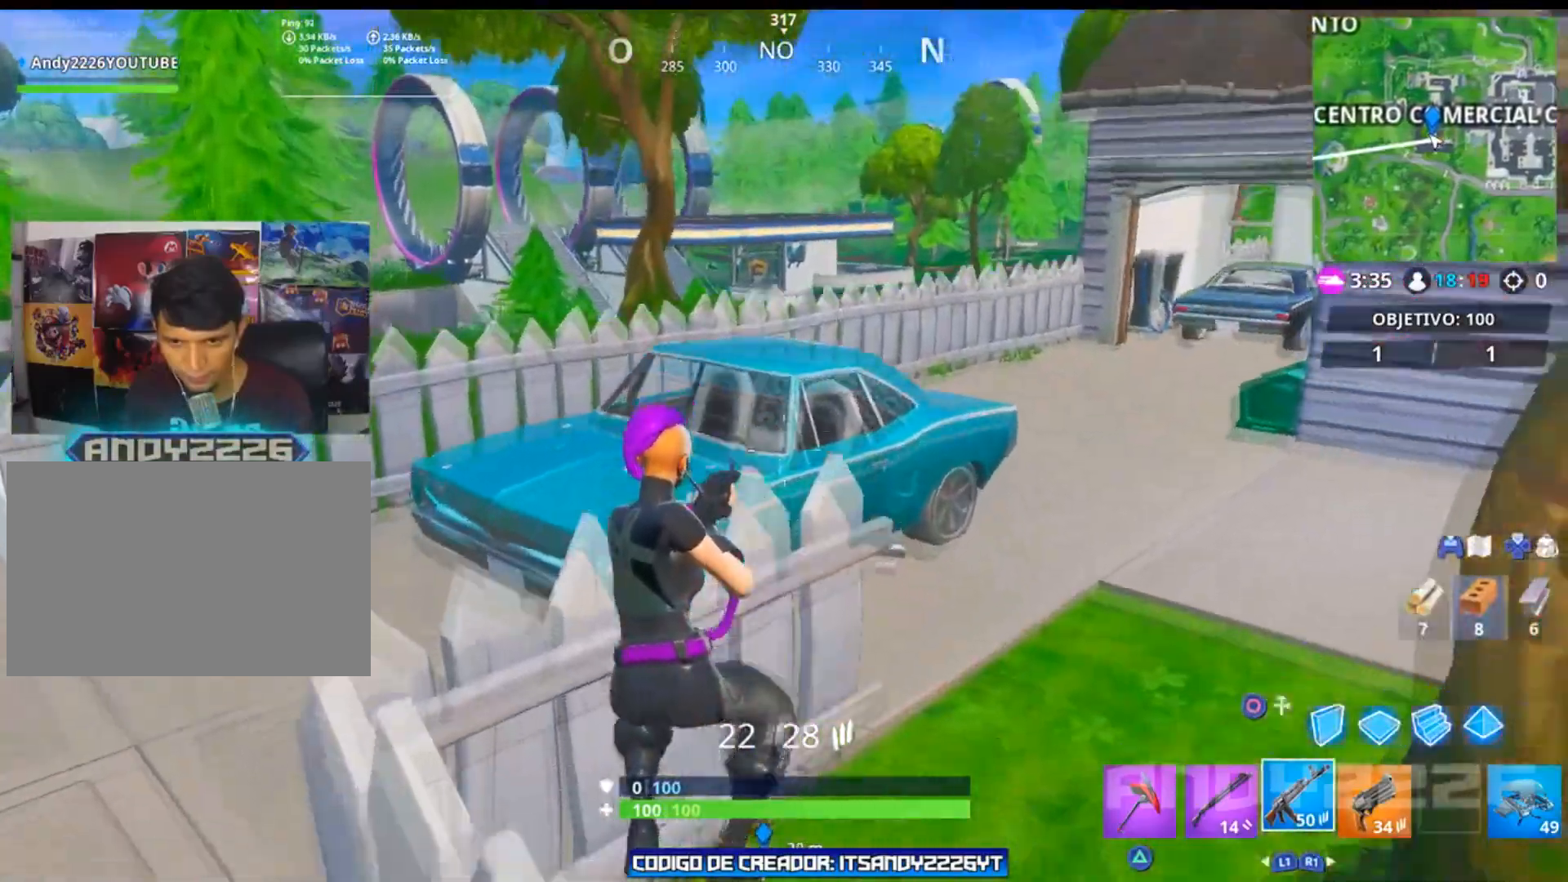
{"buttons": [], "left_stick": "up-left", "right_stick": "center", "events": [[133, "CROSS", "down"], [233, "CROSS", "up"]]}
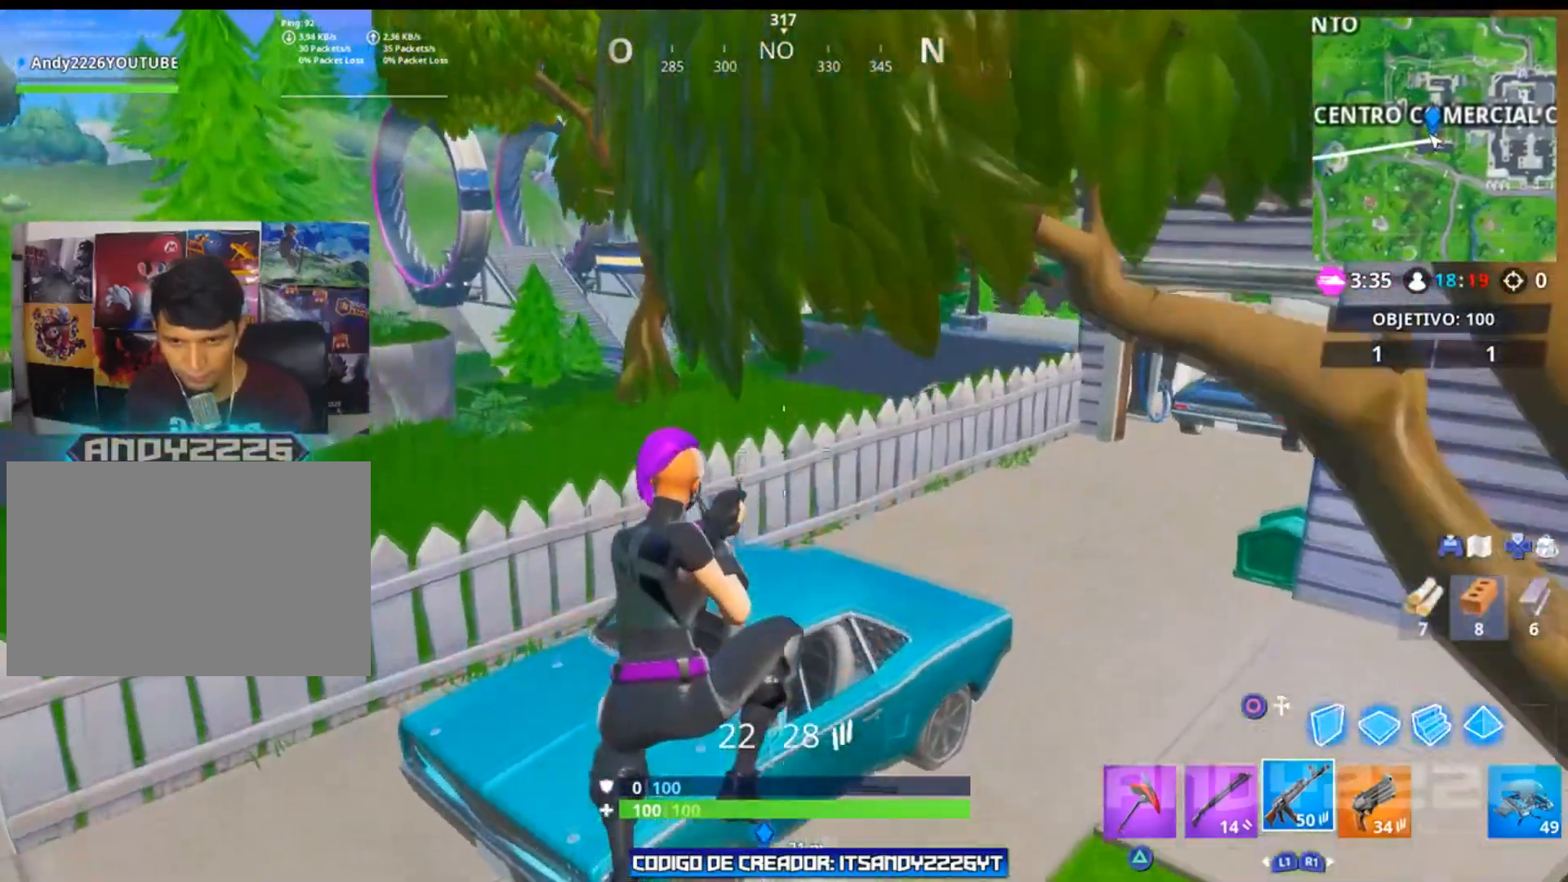
{"buttons": [], "left_stick": "left", "right_stick": "center", "events": [[84, "right_stick", "right"], [201, "left_stick", "left"], [251, "right_stick", "center"]]}
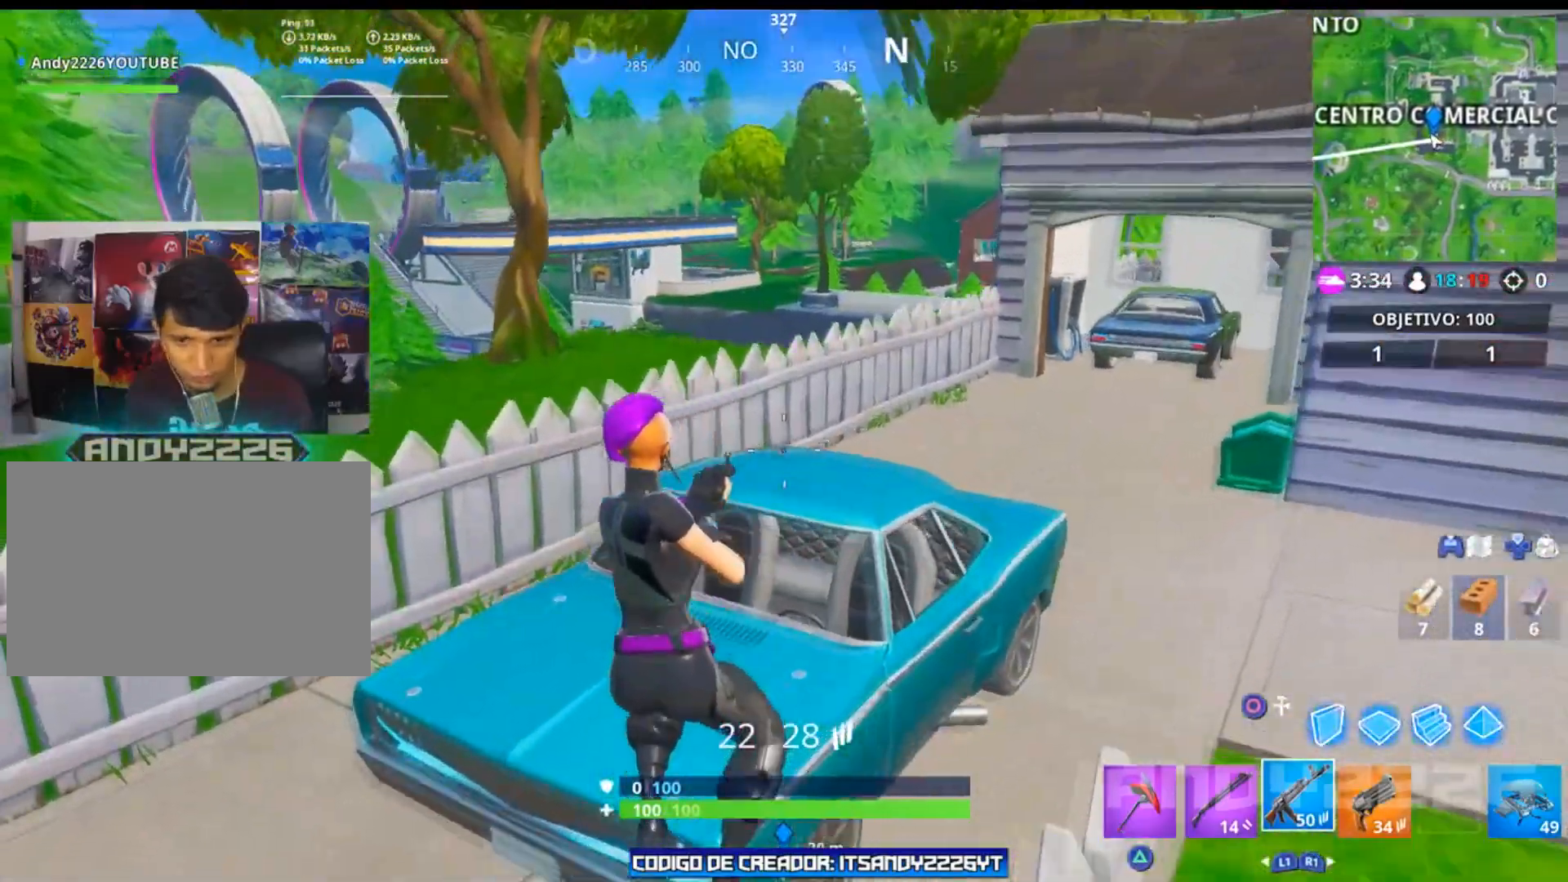
{"buttons": ["CROSS"], "left_stick": "left", "right_stick": "center", "events": [[500, "CROSS", "down"]]}
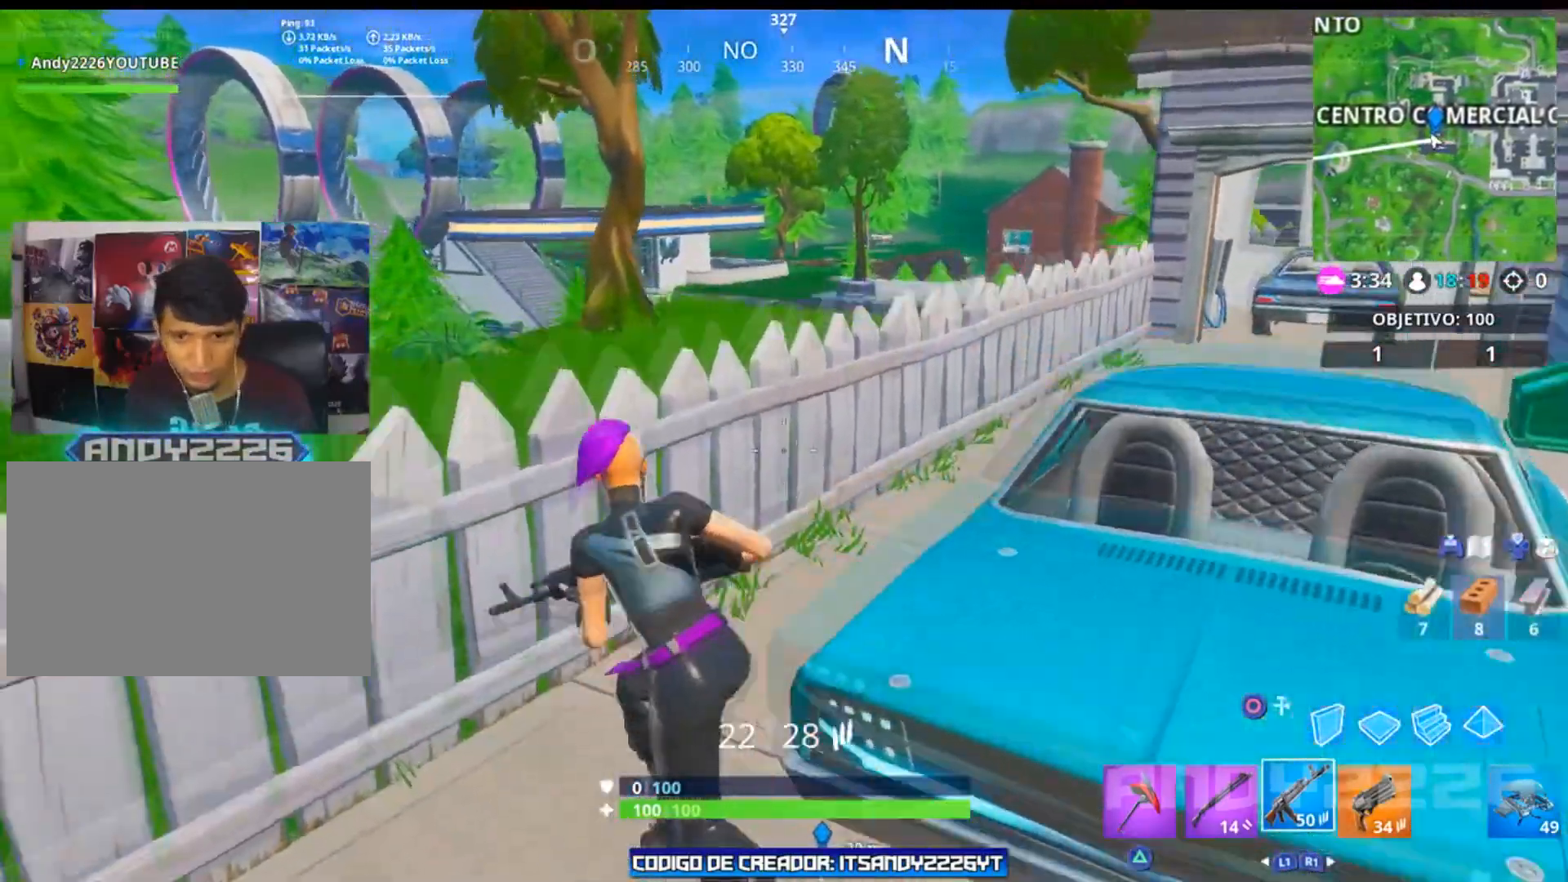
{"buttons": [], "left_stick": "up-left", "right_stick": "right", "events": [[134, "CROSS", "up"], [267, "left_stick", "up-left"], [301, "right_stick", "right"]]}
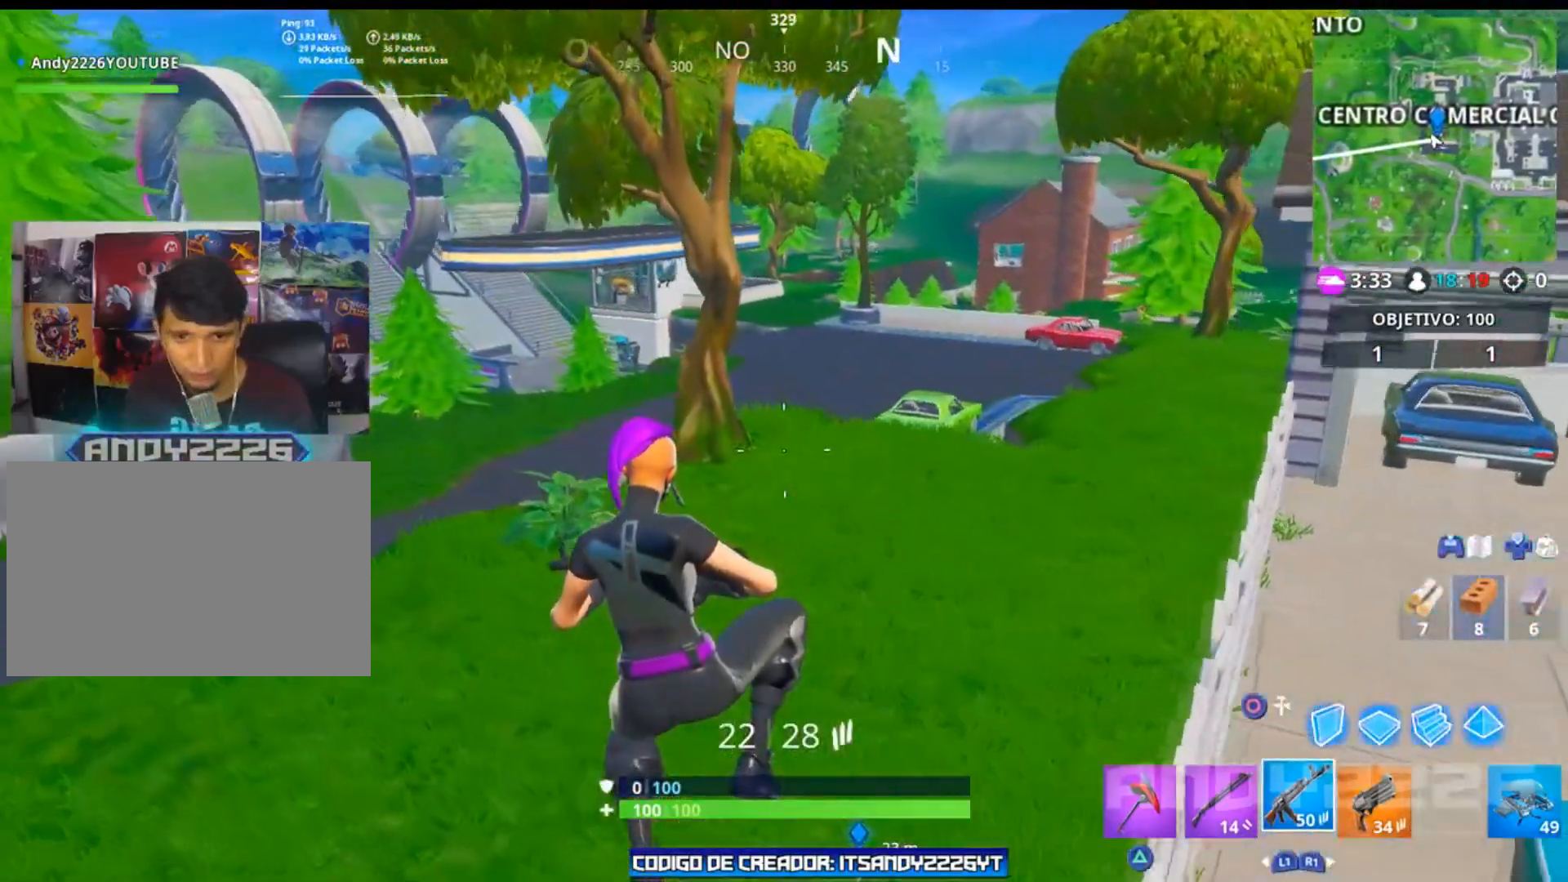
{"buttons": [], "left_stick": "up-left", "right_stick": "right", "events": []}
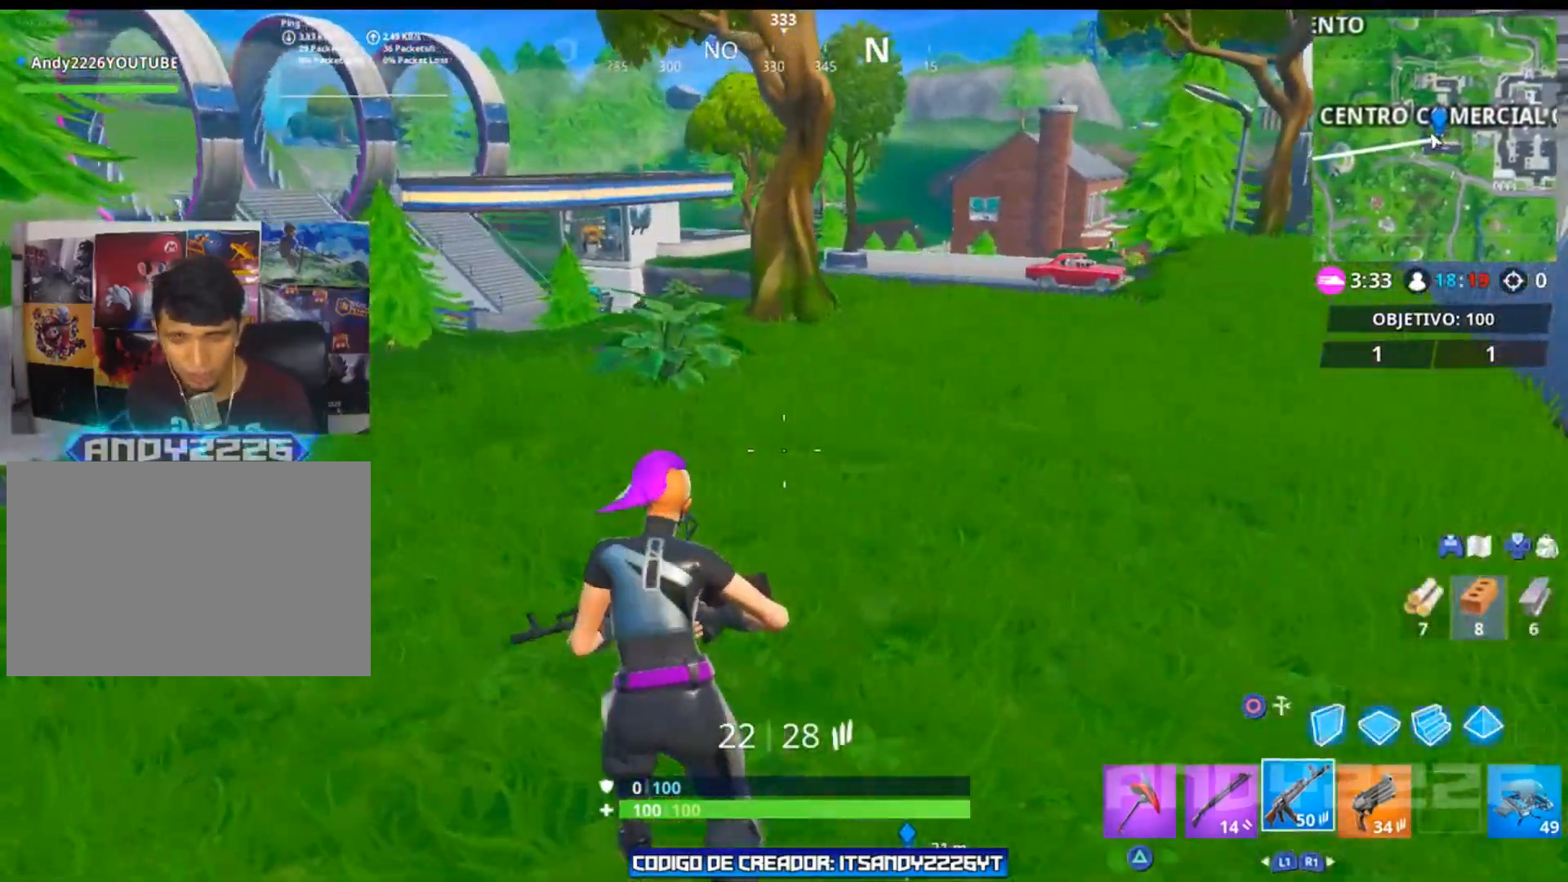
{"buttons": [], "left_stick": "up", "right_stick": "center", "events": [[117, "right_stick", "center"], [150, "left_stick", "up"], [334, "CROSS", "down"], [451, "CROSS", "up"]]}
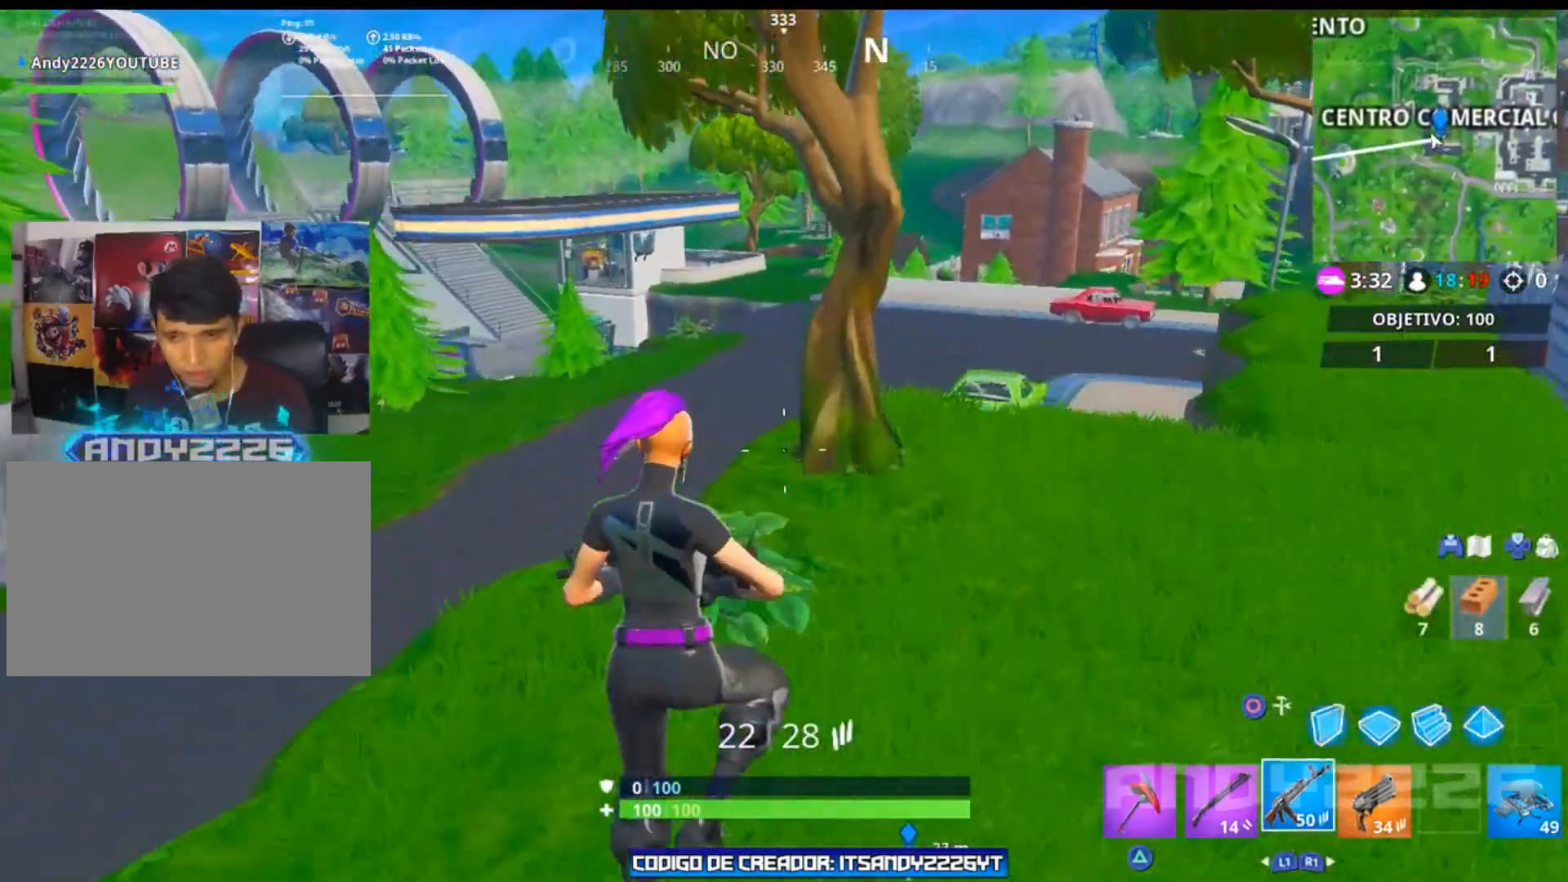
{"buttons": [], "left_stick": "up", "right_stick": "center", "events": [[117, "right_stick", "right"], [167, "CROSS", "down"], [233, "CROSS", "up"], [267, "right_stick", "center"]]}
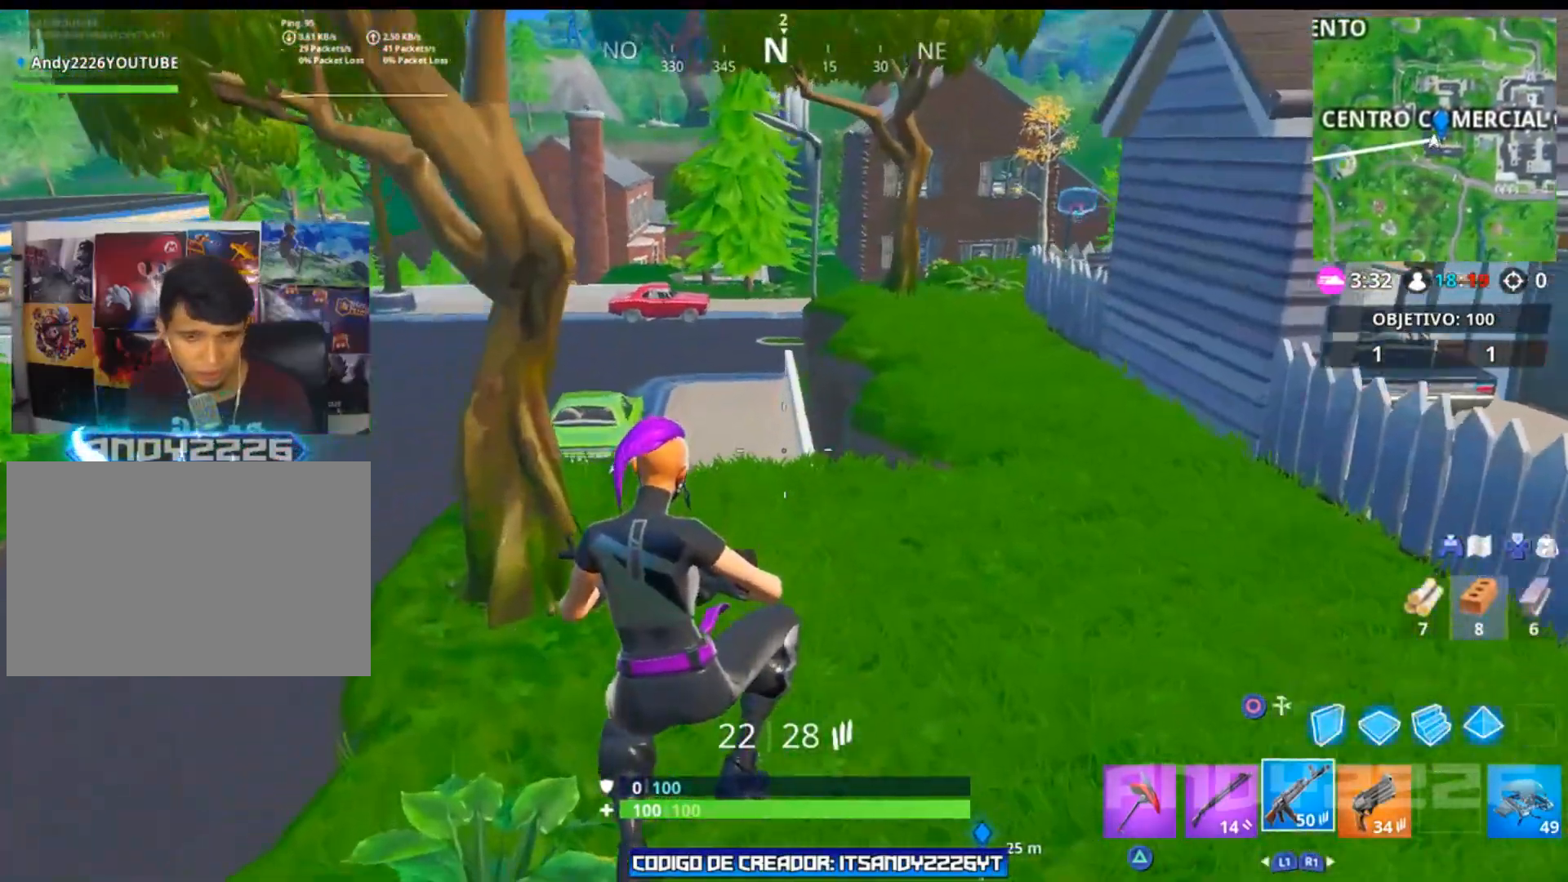
{"buttons": [], "left_stick": "up", "right_stick": "center", "events": []}
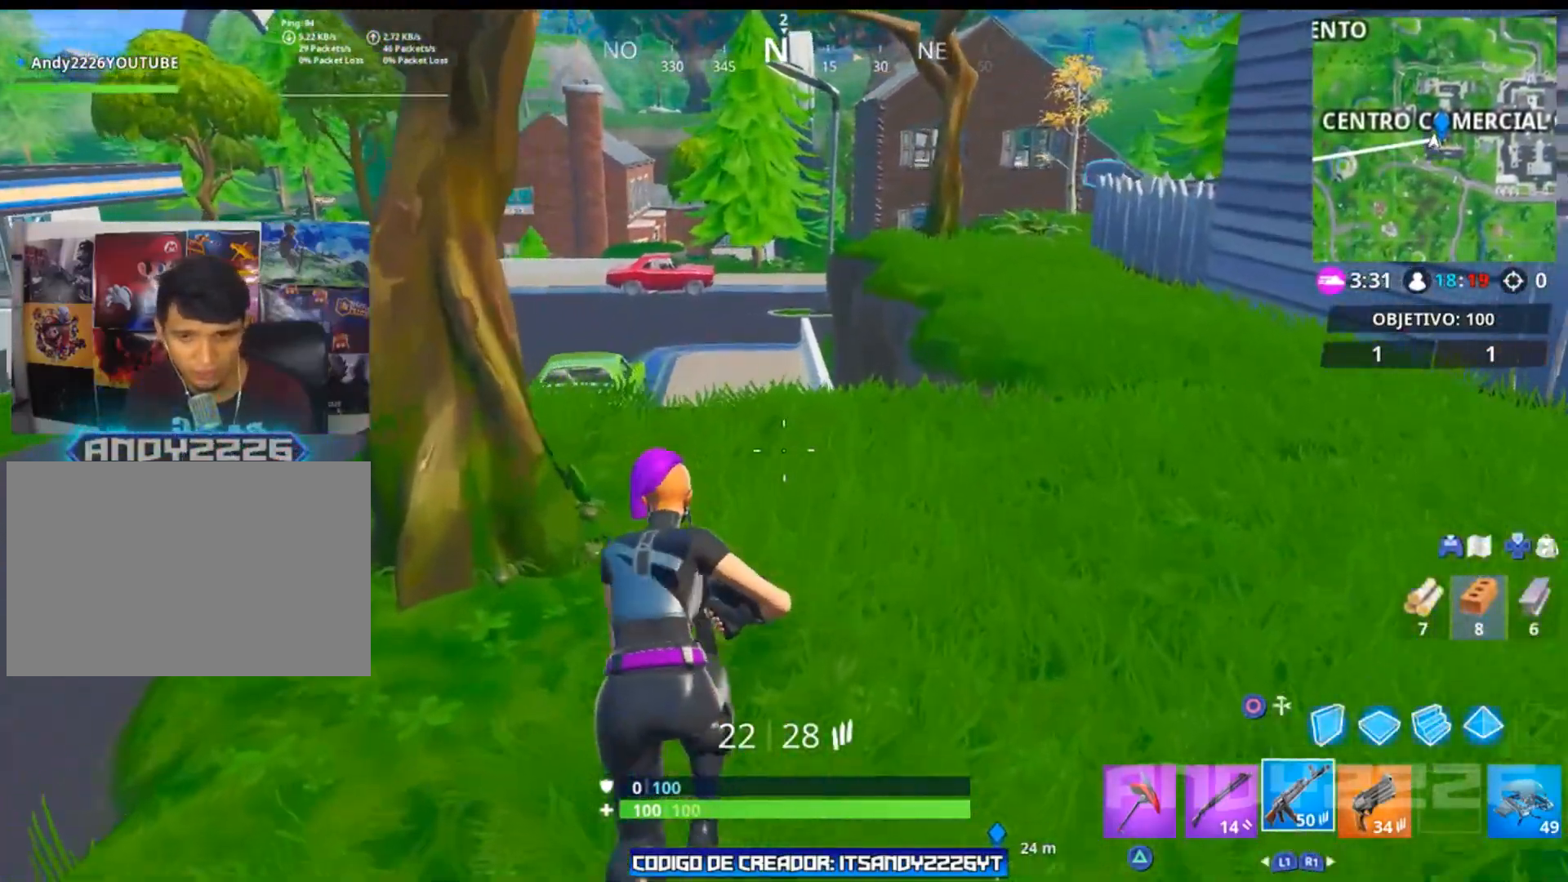
{"buttons": [], "left_stick": "up-right", "right_stick": "center", "events": [[67, "left_stick", "up-right"], [300, "CROSS", "down"], [384, "CROSS", "up"]]}
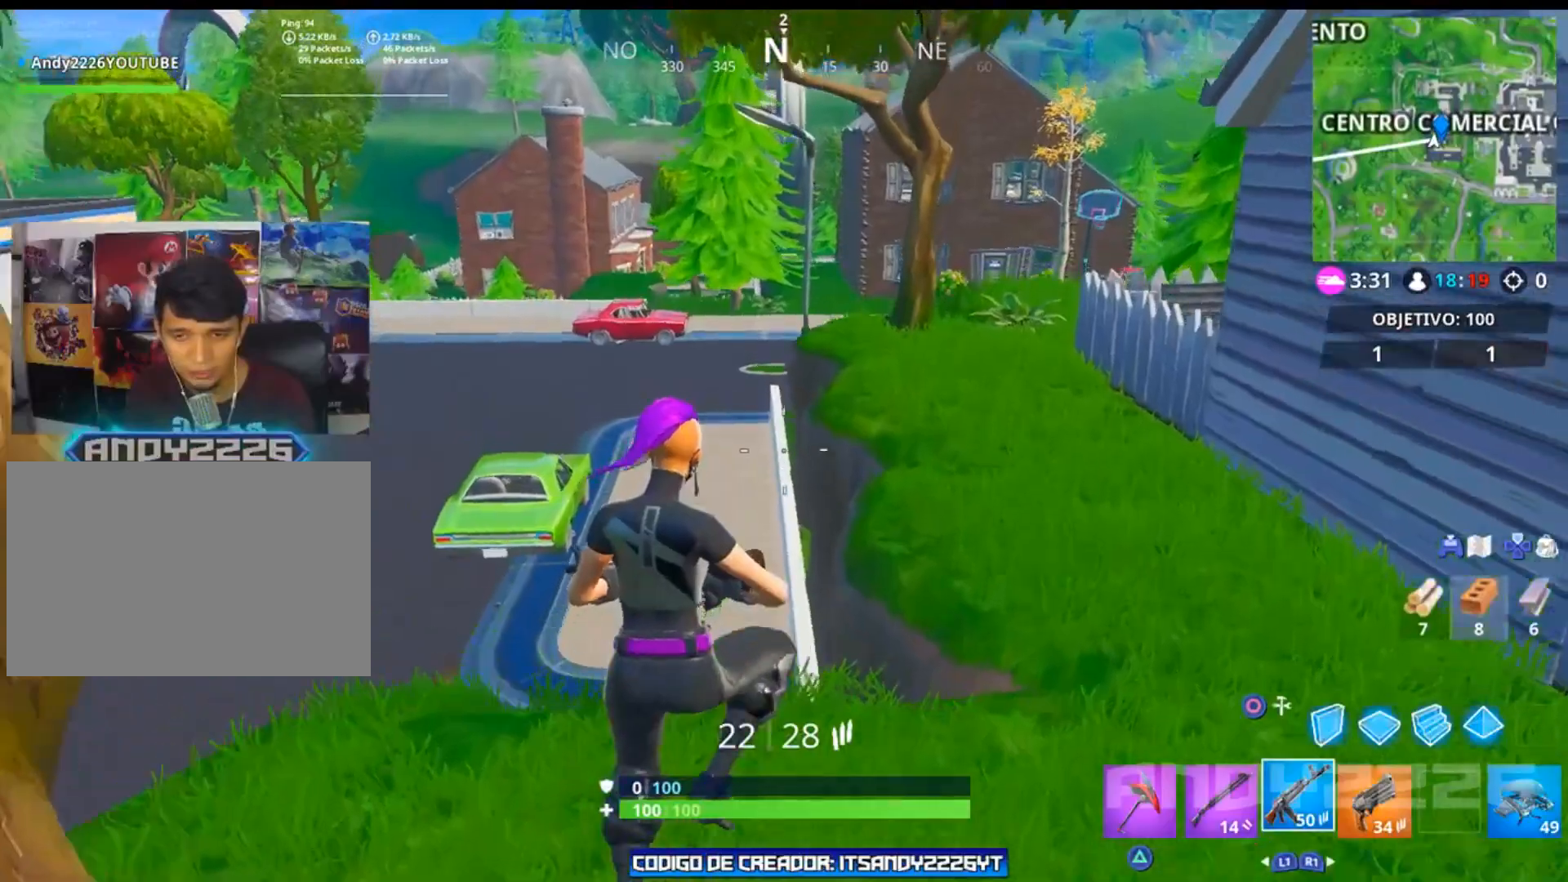
{"buttons": [], "left_stick": "up-right", "right_stick": "center", "events": [[134, "right_stick", "down-right"], [467, "right_stick", "center"]]}
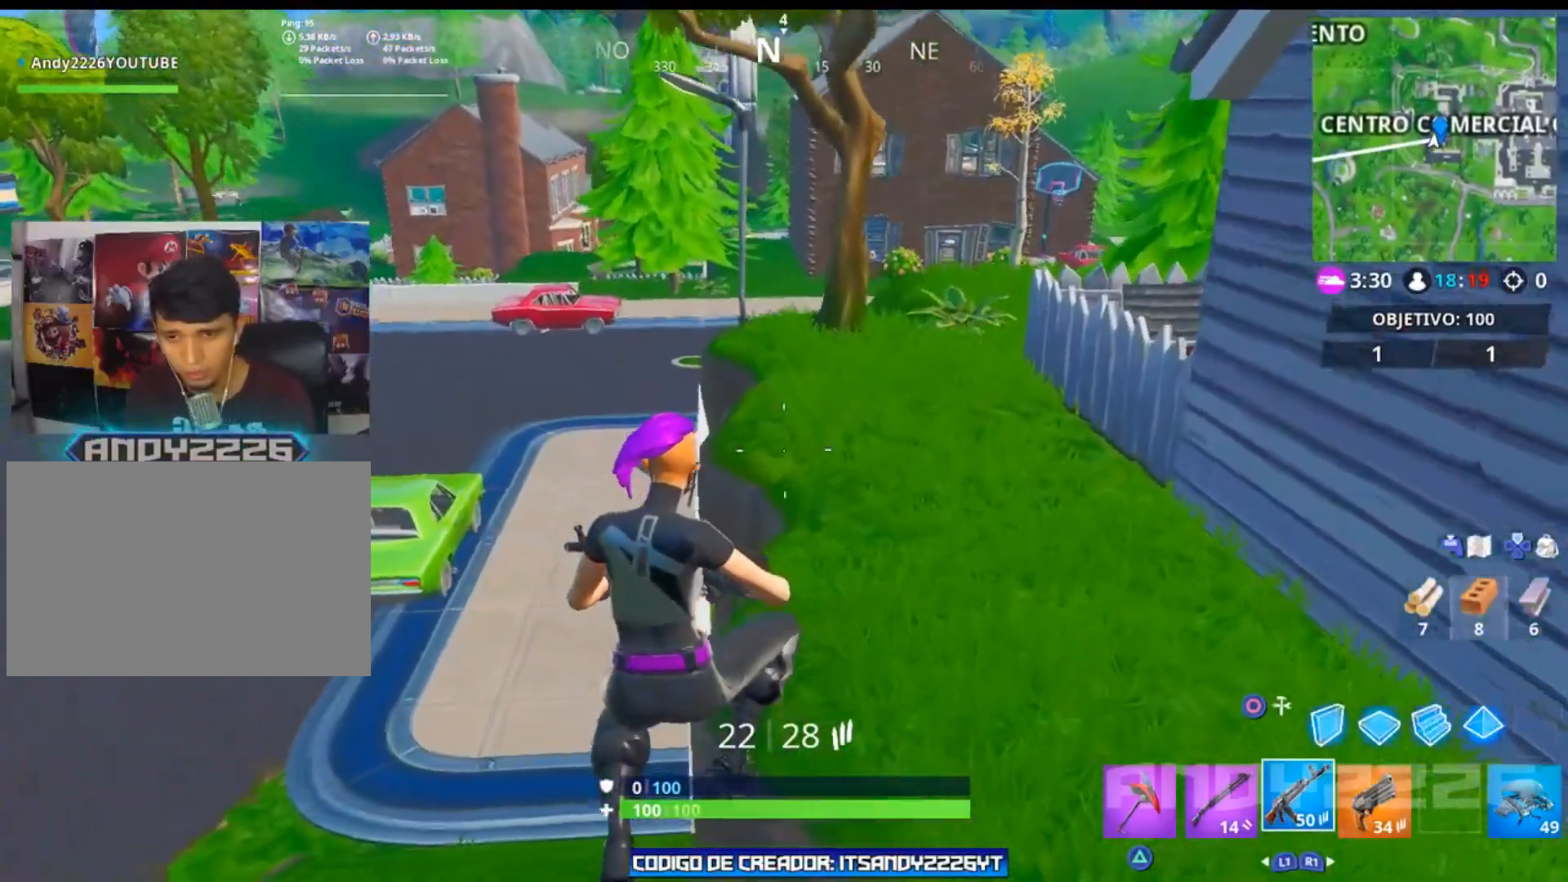
{"buttons": [], "left_stick": "up-right", "right_stick": "center", "events": [[284, "right_stick", "up-left"], [451, "right_stick", "center"]]}
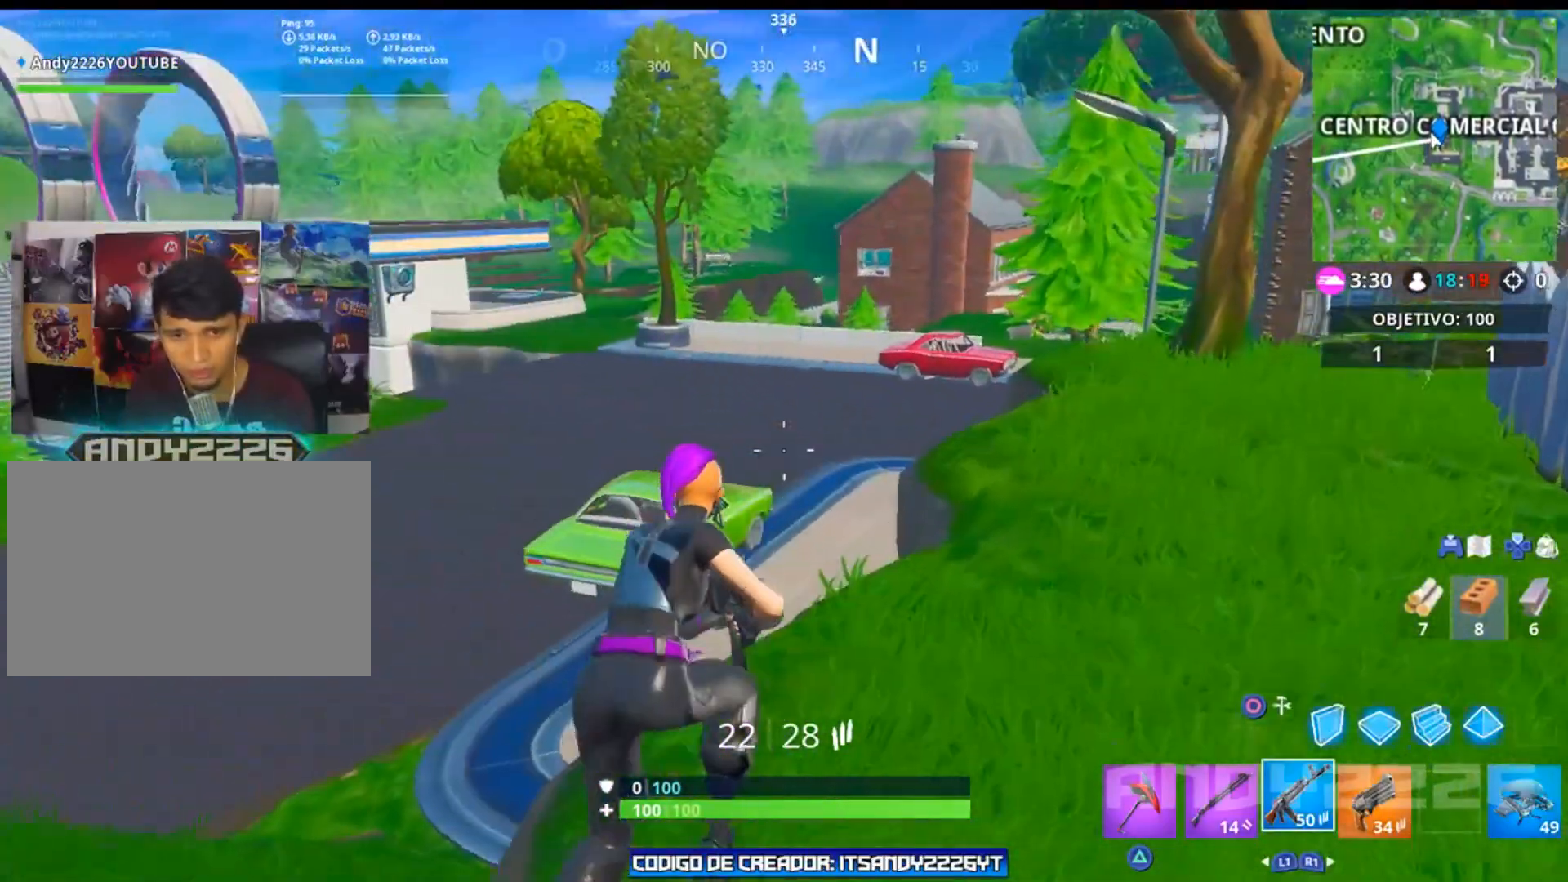
{"buttons": [], "left_stick": "up-right", "right_stick": "center", "events": []}
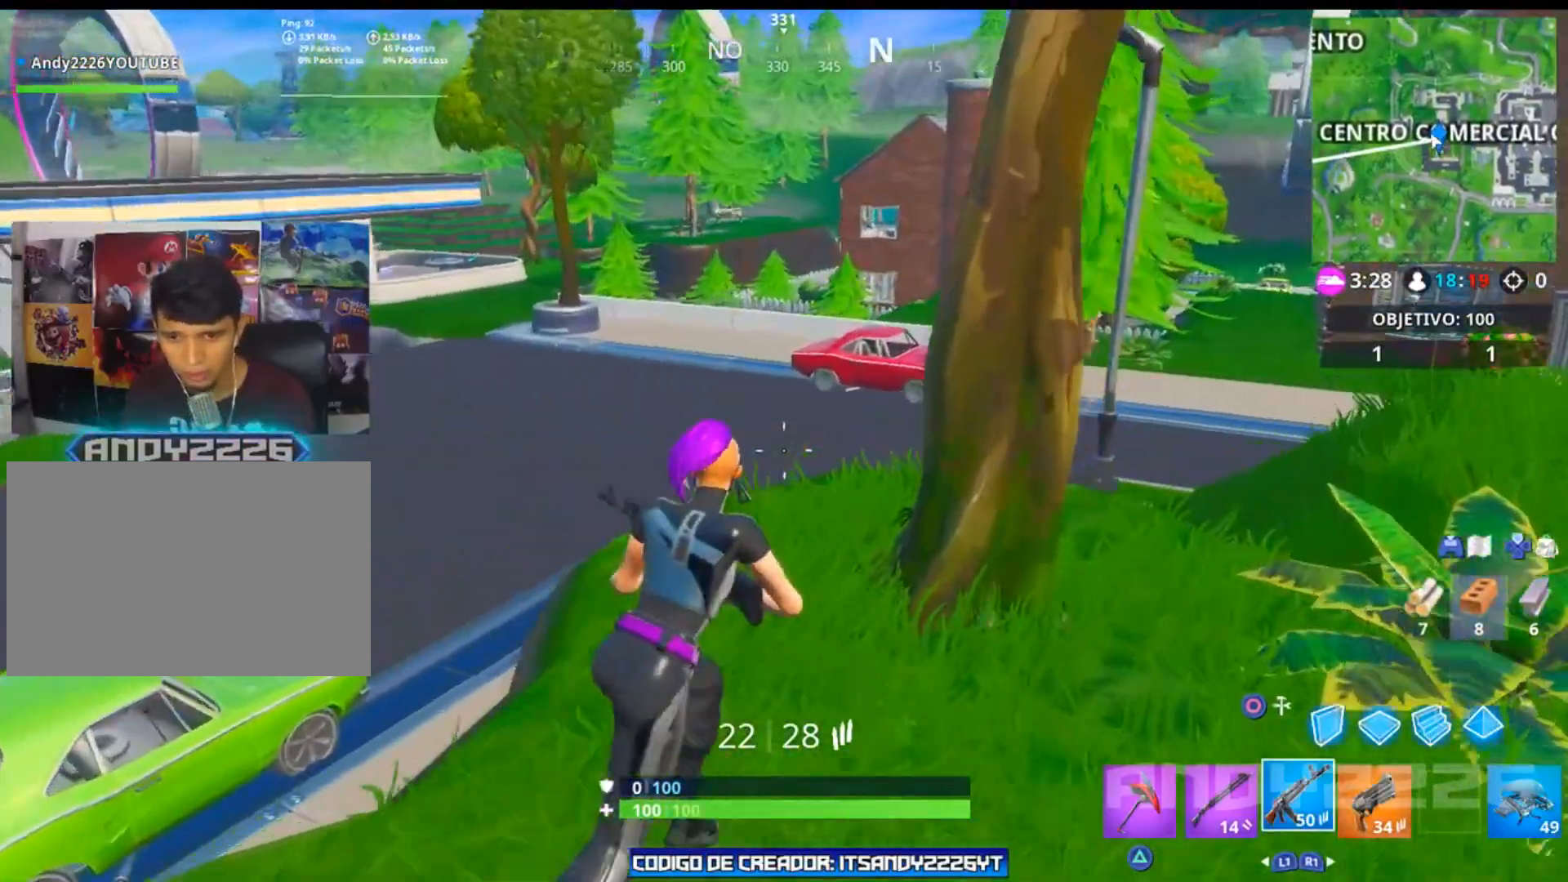
{"buttons": [], "left_stick": "right", "right_stick": "left", "events": [[384, "right_stick", "left"], [434, "left_stick", "right"]]}
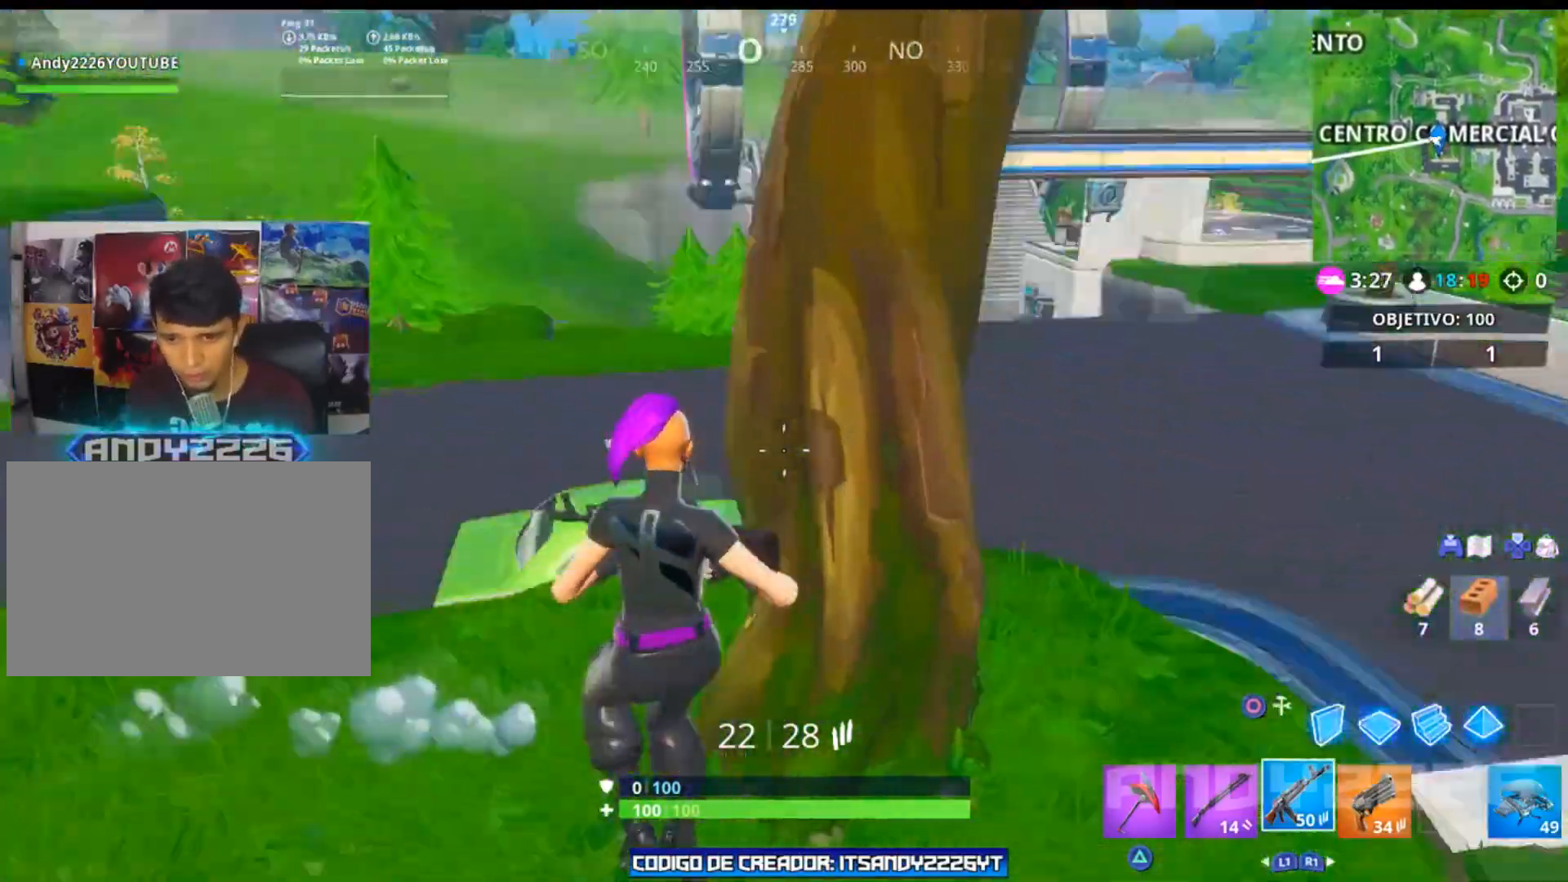
{"buttons": [], "left_stick": "right", "right_stick": "right", "events": [[83, "right_stick", "center"], [166, "R3", "down"], [217, "R3", "up"], [350, "right_stick", "right"]]}
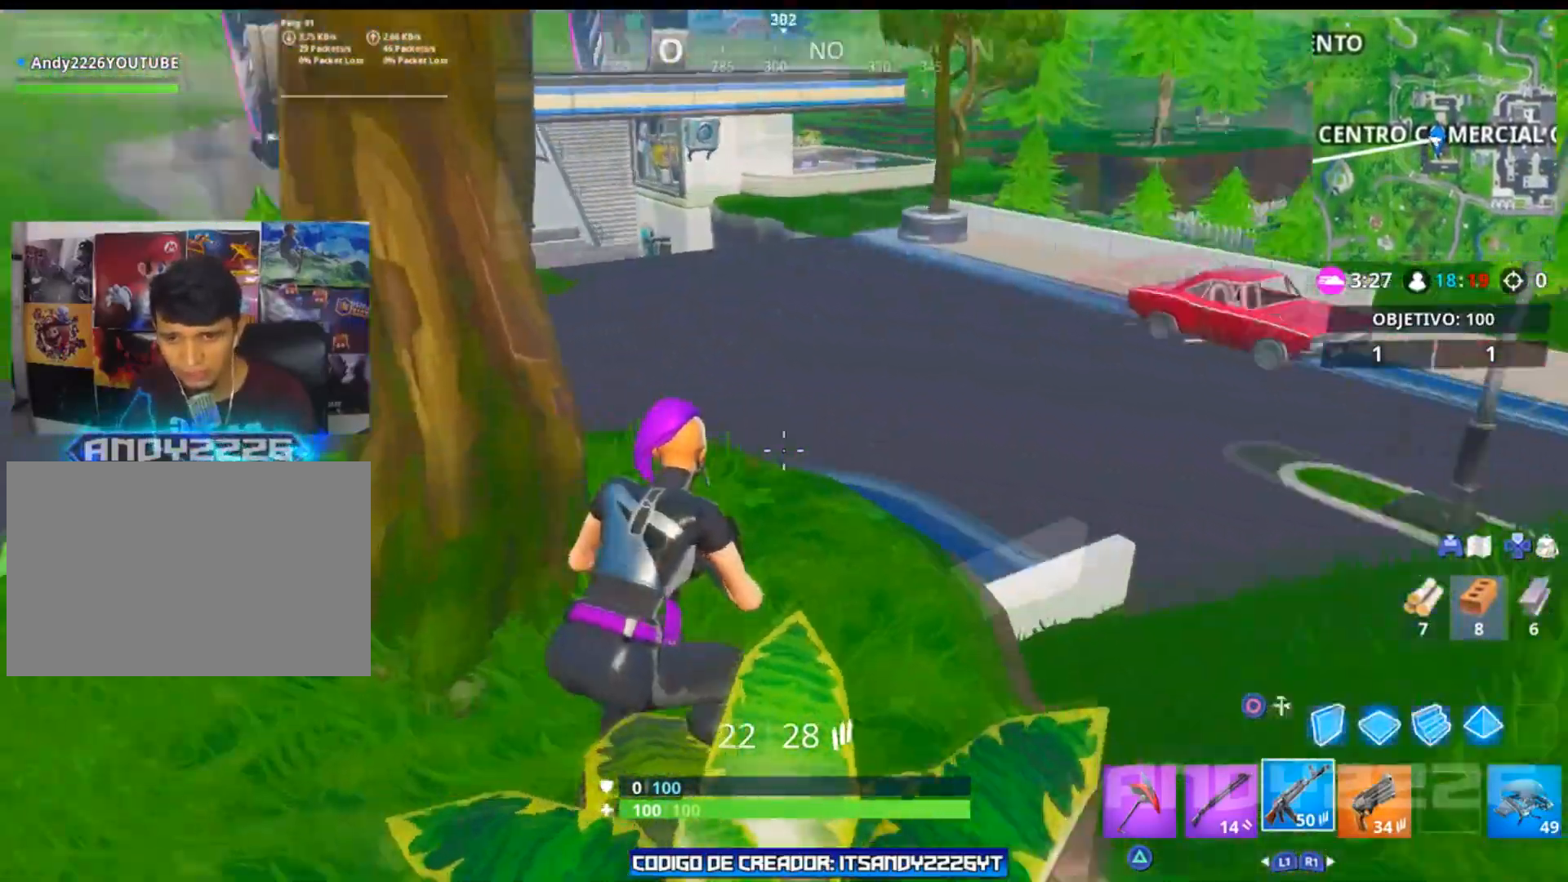
{"buttons": ["CROSS"], "left_stick": "up-left", "right_stick": "center", "events": [[17, "R3", "down"], [100, "R3", "up"], [117, "left_stick", "up"], [200, "left_stick", "up-left"], [367, "right_stick", "center"], [467, "CROSS", "down"]]}
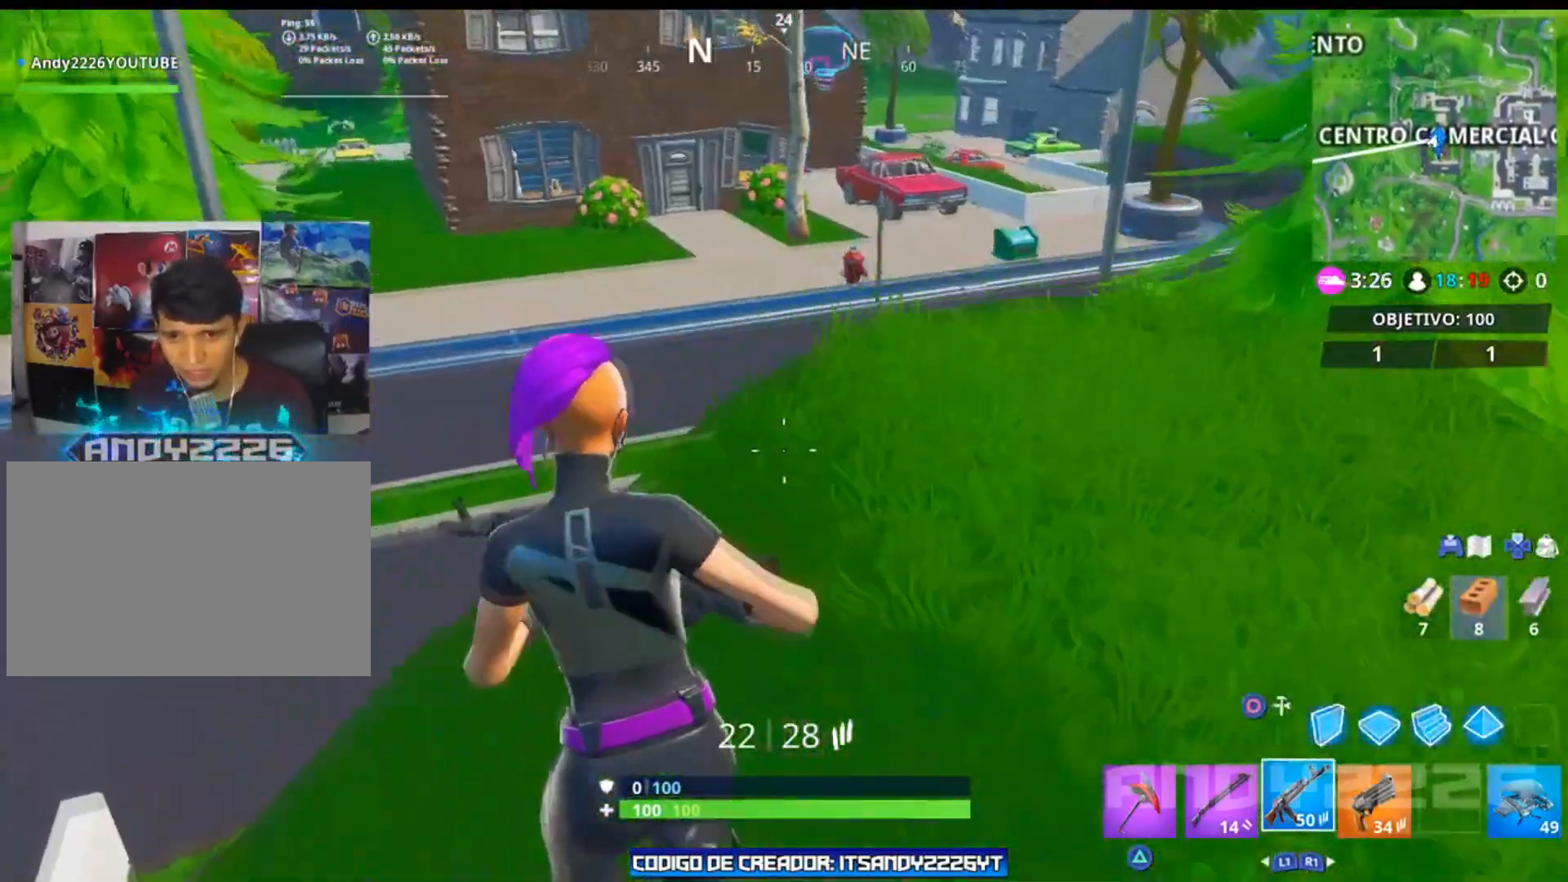
{"buttons": [], "left_stick": "up-left", "right_stick": "center", "events": [[83, "CROSS", "up"]]}
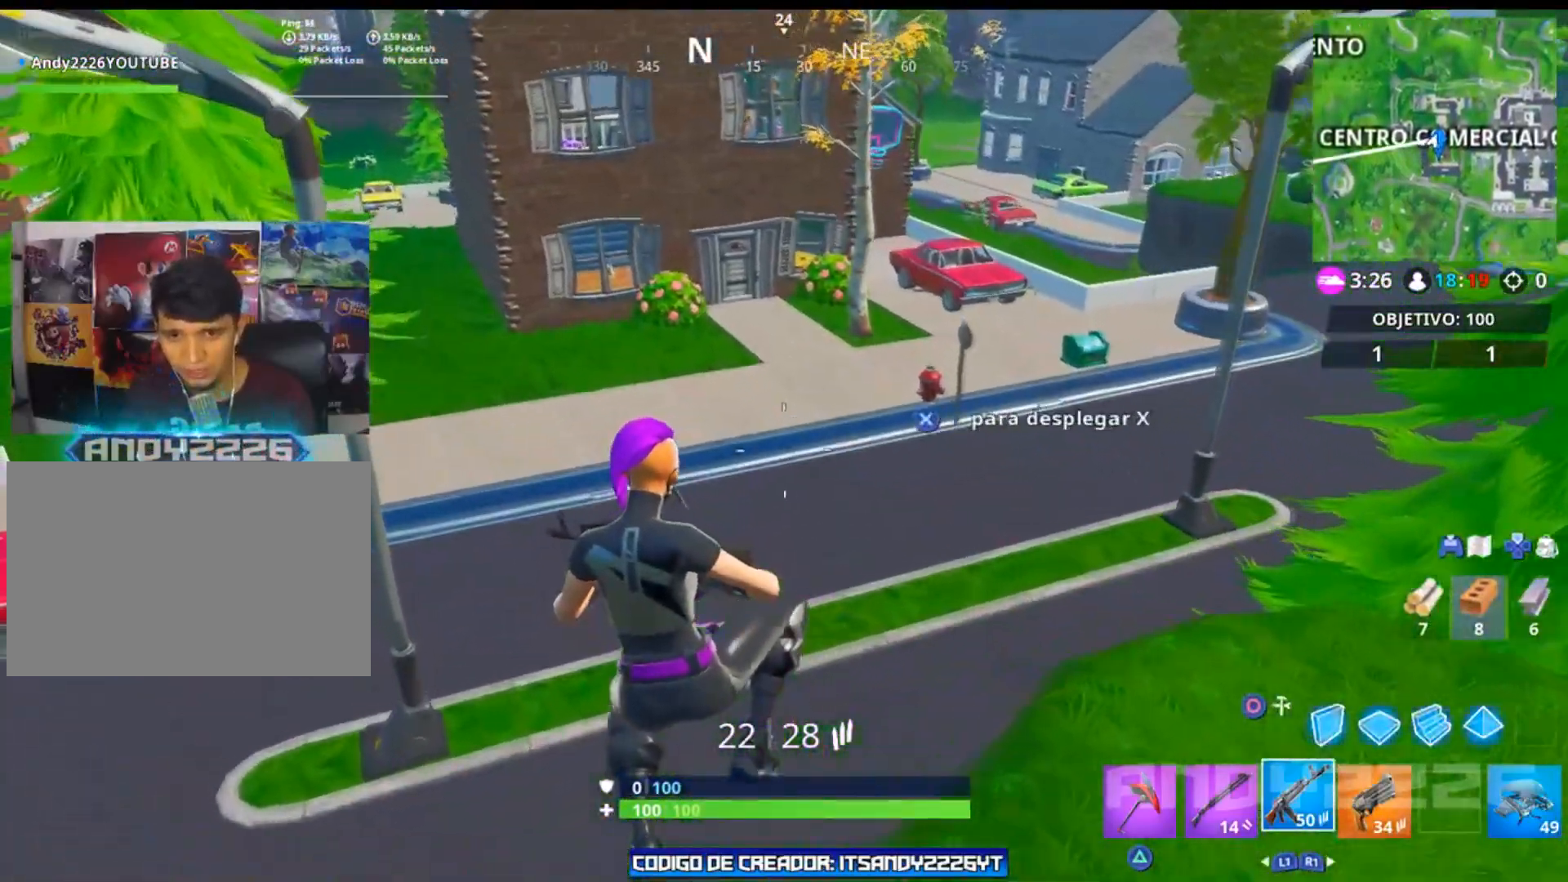
{"buttons": [], "left_stick": "up", "right_stick": "center", "events": [[150, "CROSS", "down"], [267, "CROSS", "up"], [300, "right_stick", "left"], [334, "left_stick", "up"], [484, "right_stick", "center"]]}
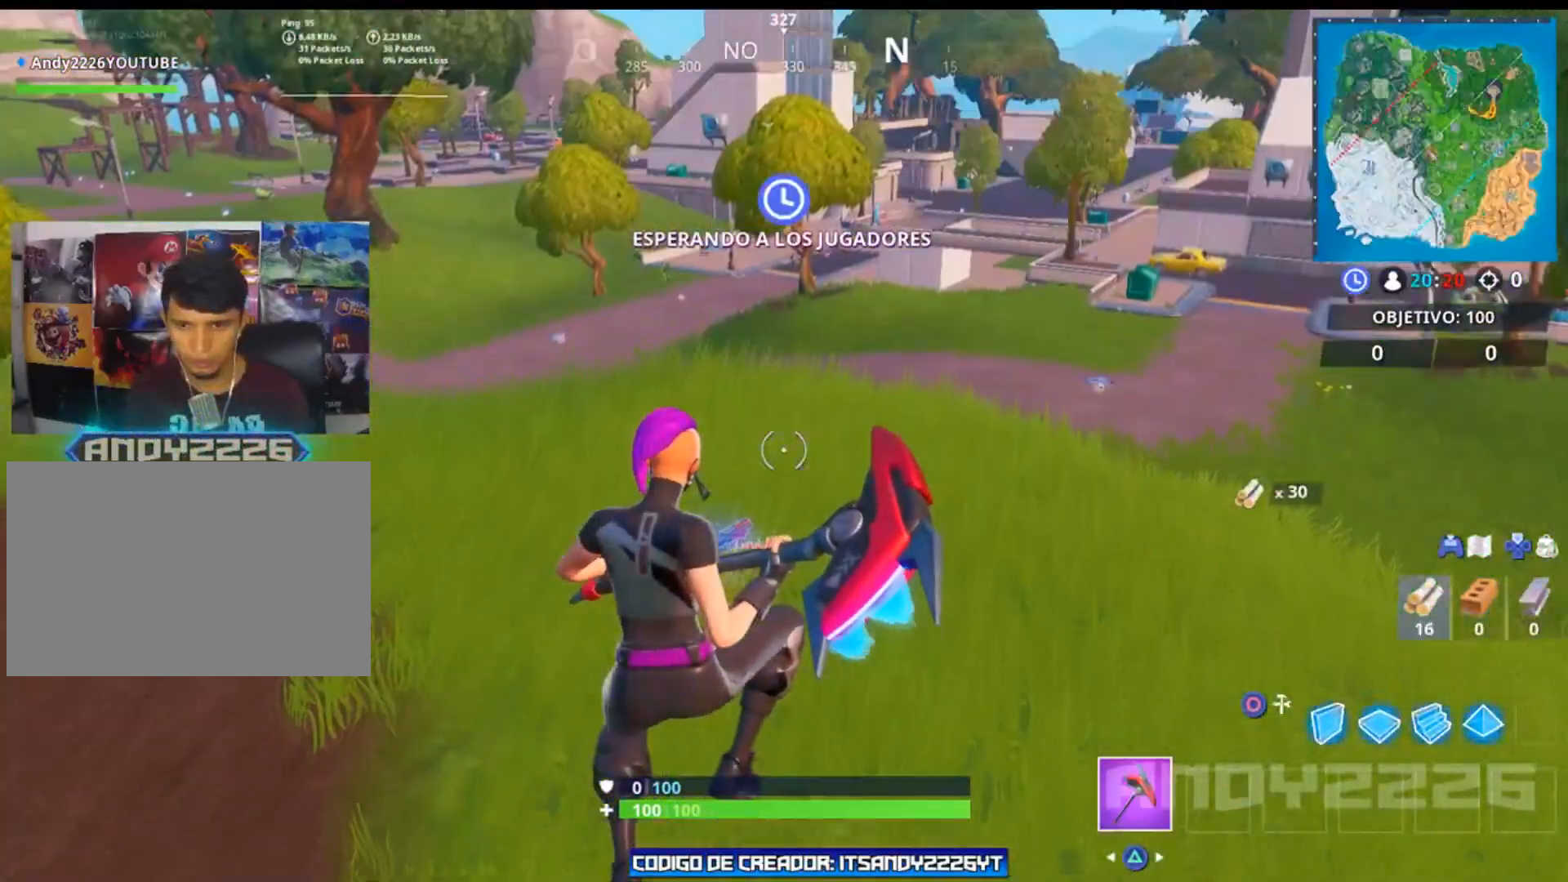
{"buttons": ["SQUARE"], "left_stick": "up-left", "right_stick": "center", "events": [[33, "left_stick", "up-left"], [116, "right_stick", "down"], [267, "right_stick", "center"], [417, "SQUARE", "down"]]}
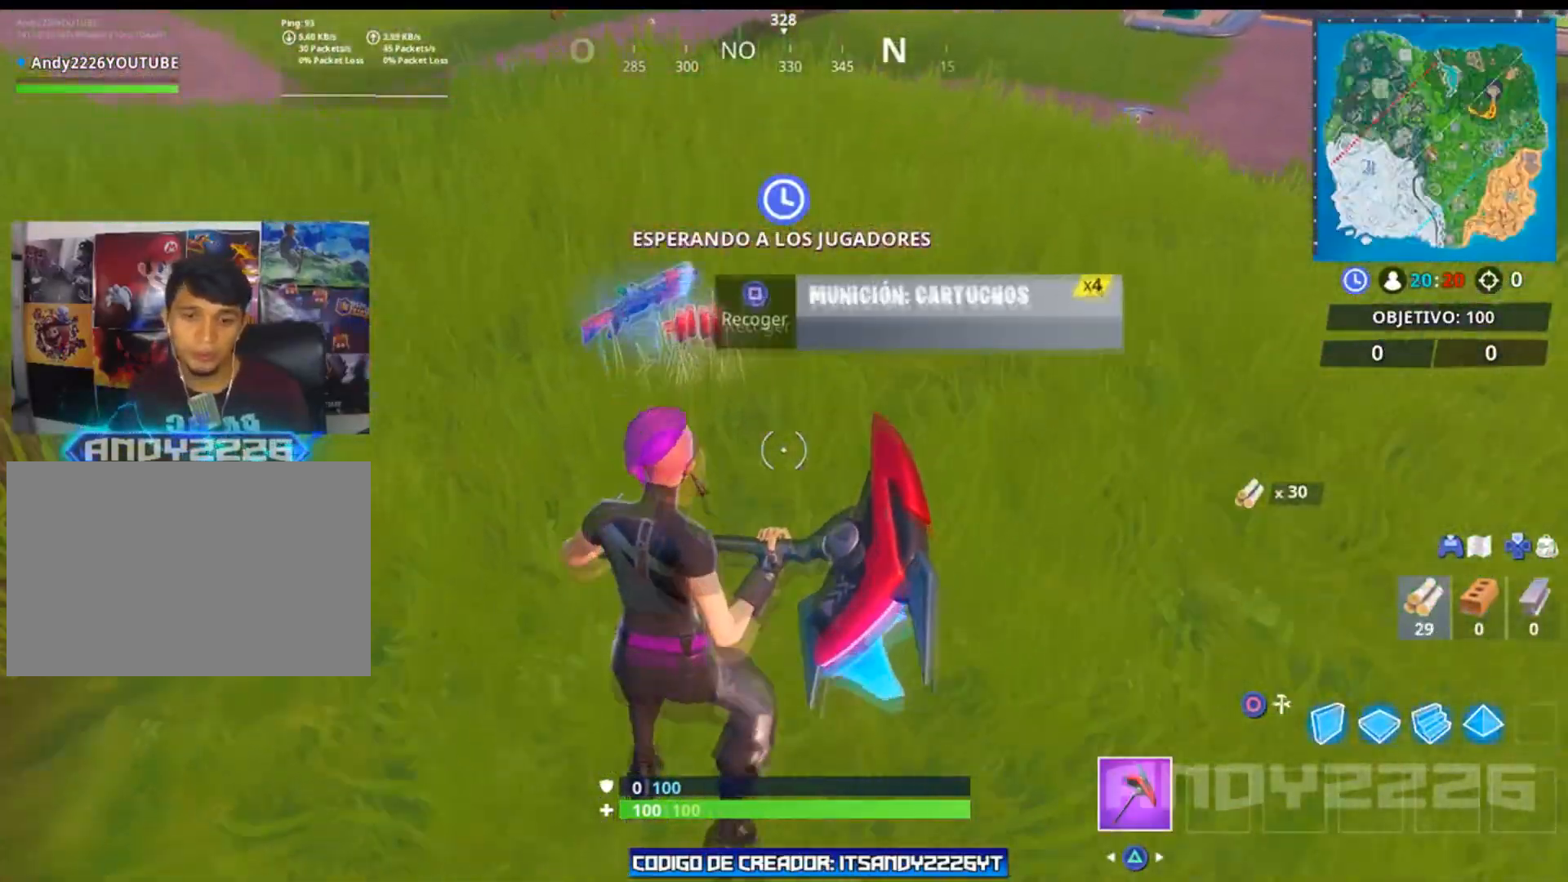
{"buttons": [], "left_stick": "right", "right_stick": "right", "events": [[17, "SQUARE", "up"], [67, "SQUARE", "down"], [167, "SQUARE", "up"], [200, "SQUARE", "down"], [317, "SQUARE", "up"], [334, "left_stick", "right"], [501, "right_stick", "right"]]}
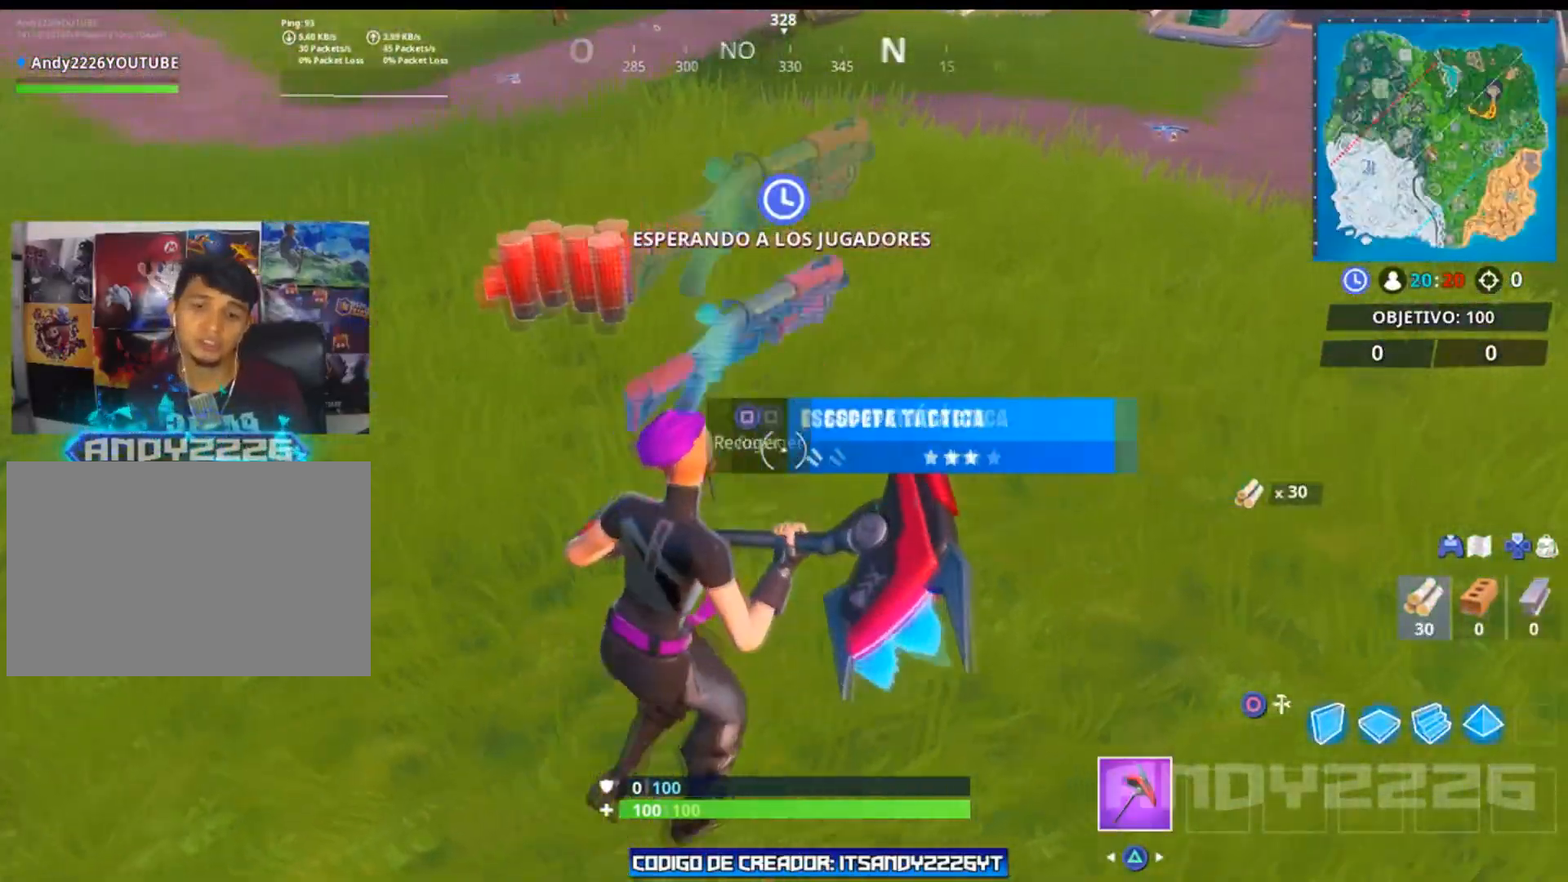
{"buttons": [], "left_stick": "up-right", "right_stick": "center", "events": [[183, "left_stick", "up-right"], [217, "right_stick", "center"], [350, "CROSS", "down"], [450, "CROSS", "up"]]}
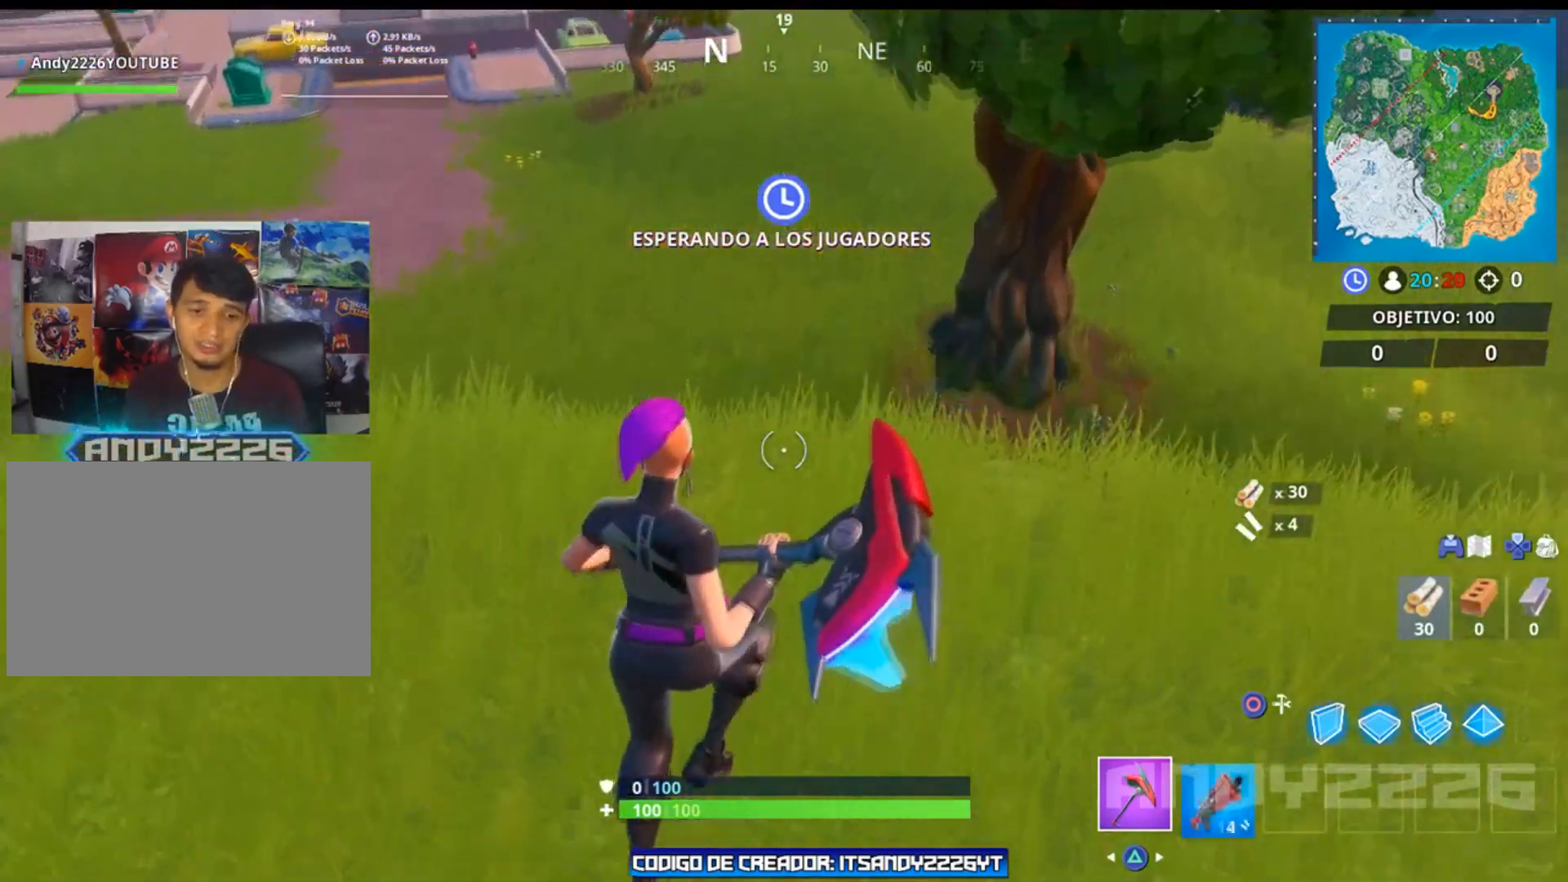
{"buttons": [], "left_stick": "center", "right_stick": "center", "events": [[200, "left_stick", "center"]]}